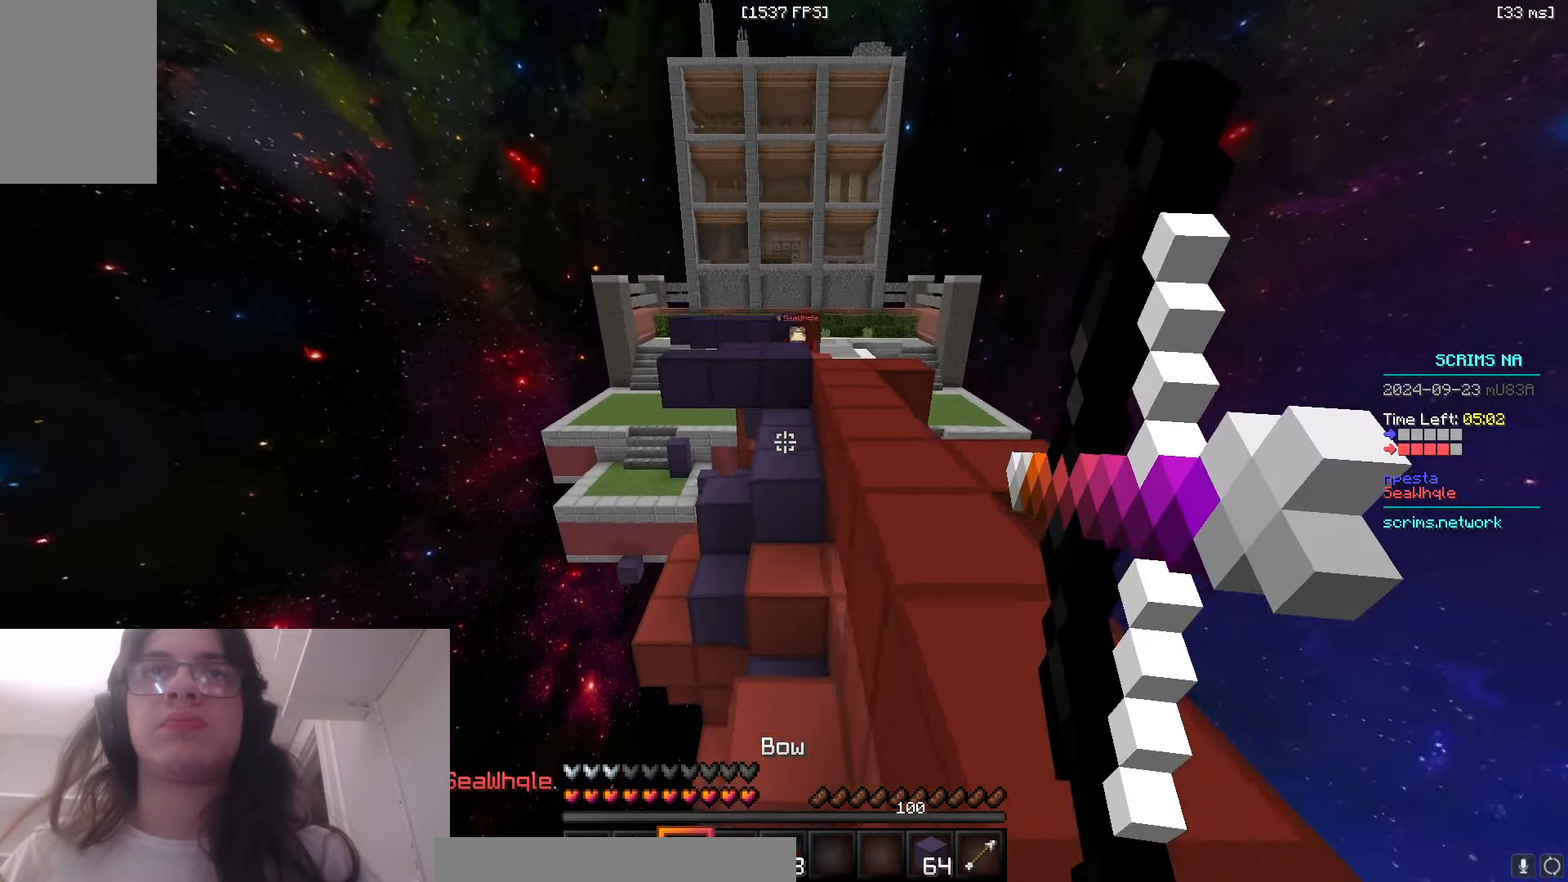
Gameplay with keyboard and mouse; each line is a JSON object with the keys and mouse buttons held at the frame after it. "events" lists presses ("down") and releases ("up") of "a", "d", "s", "space", "w", "mouse_left" and "mouse_right" between this image and that frame as [ms after this image, input, new state], when the widget could be followed in between. "mouse_left", "mouse_right" = the "left", "right" buttons of the "mouse" list. No other keys are recorded. Fast repeated clicks can show as one long hold. Mouse movement is not recorded.
{"keys": ["a", "w"], "mouse": [], "events": [[100, "a", "down"], [283, "mouse_right", "up"]]}
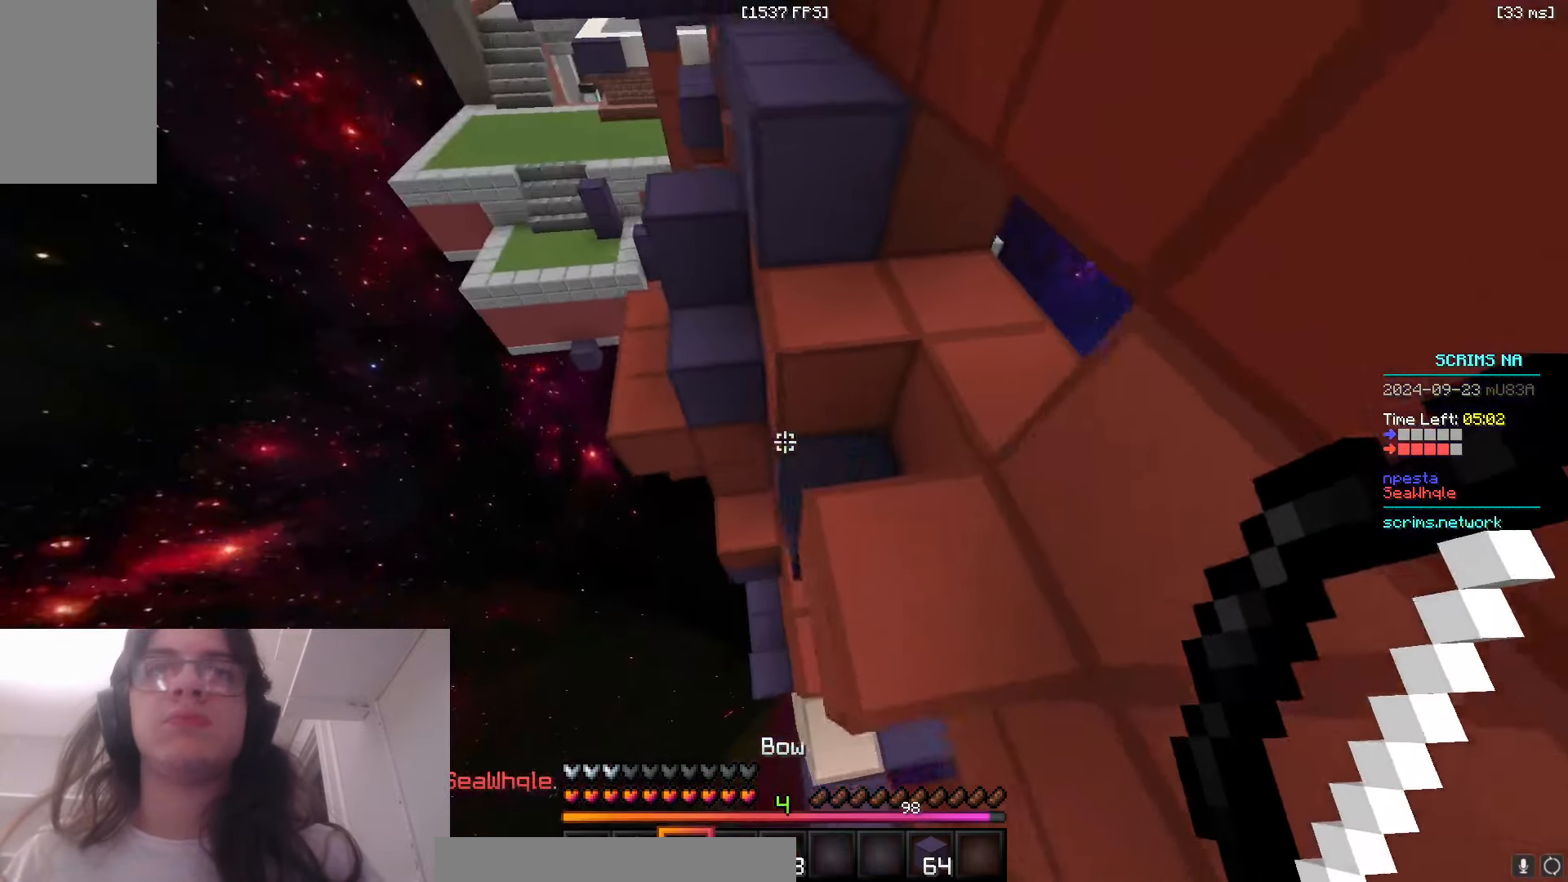
{"keys": ["d", "w"], "mouse": [], "events": [[216, "a", "up"], [283, "d", "down"]]}
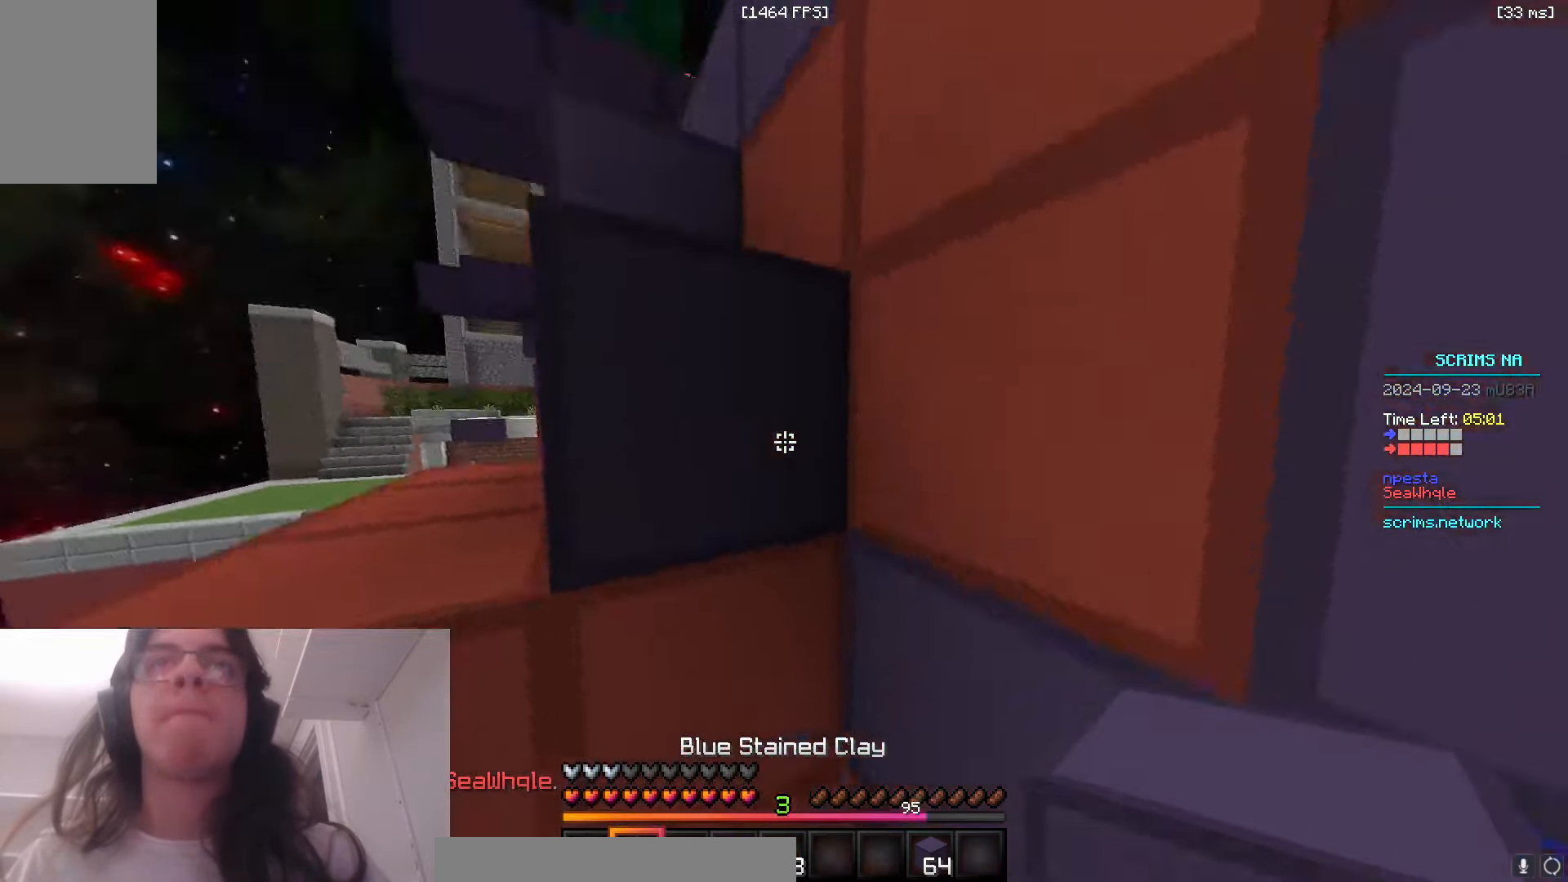
{"keys": ["w"], "mouse": ["left"], "events": [[66, "w", "up"], [100, "s", "down"], [116, "mouse_right", "down"], [200, "d", "up"], [200, "s", "up"], [233, "mouse_right", "up"], [283, "mouse_left", "down"], [433, "w", "down"]]}
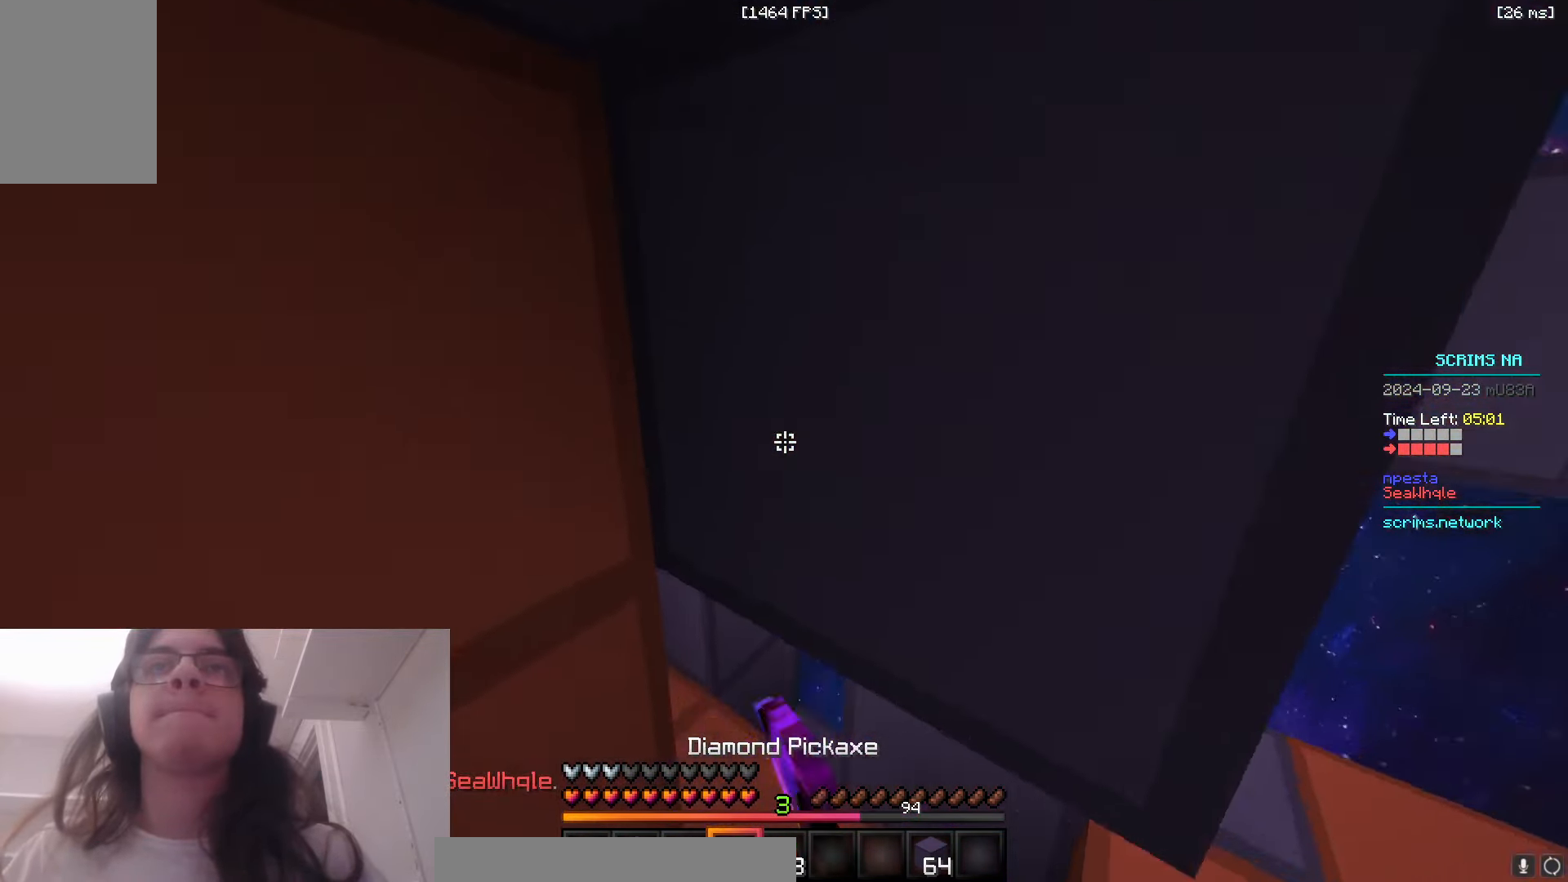
{"keys": ["a", "w"], "mouse": ["left"], "events": [[100, "d", "down"], [416, "a", "down"], [450, "d", "up"]]}
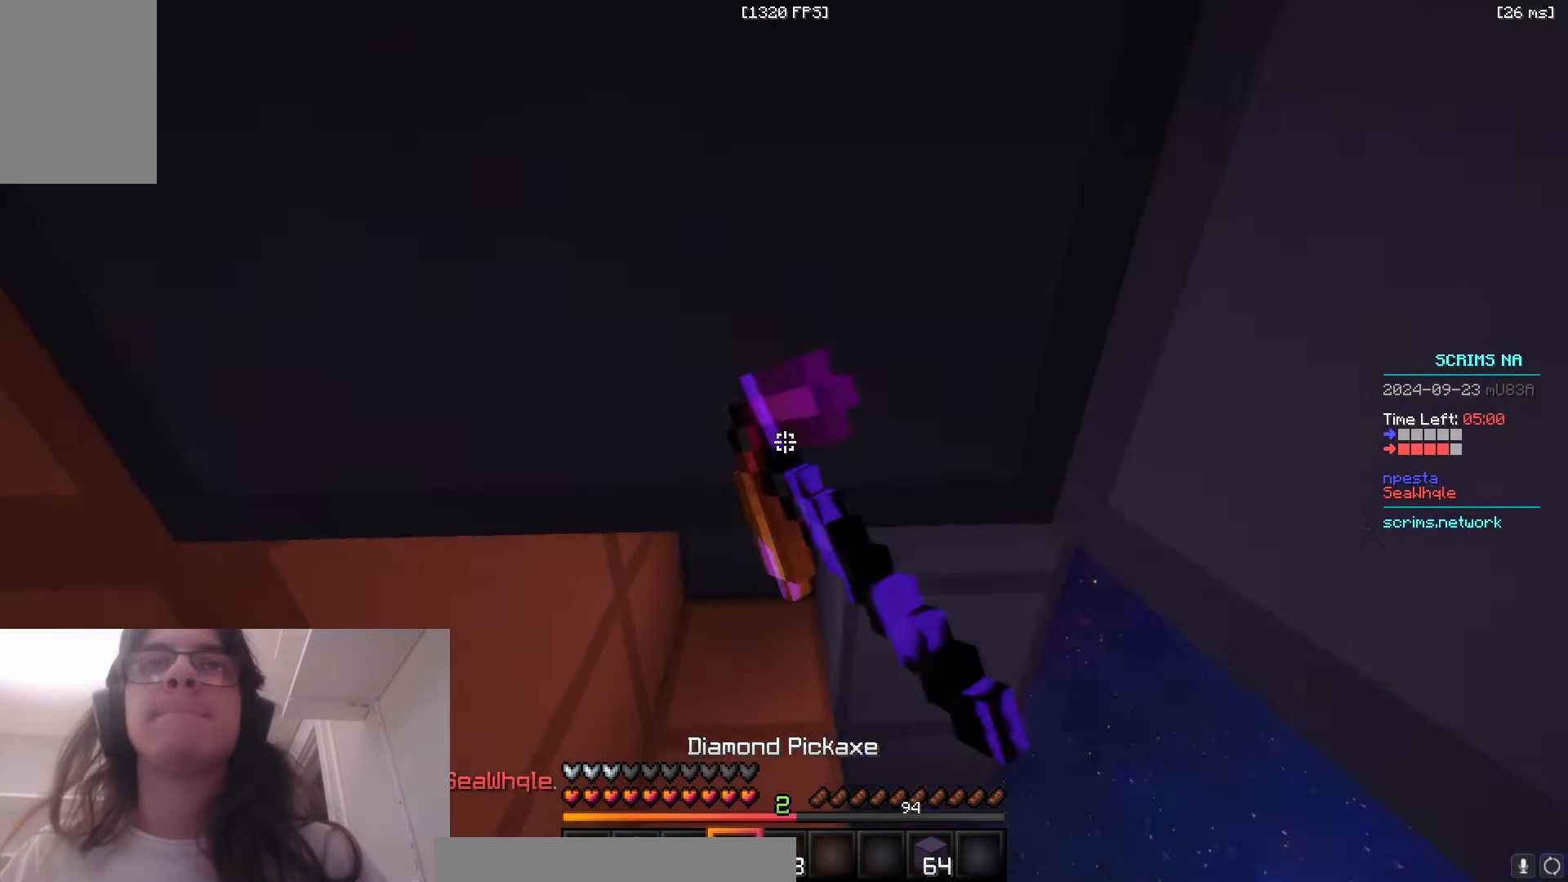
{"keys": ["w"], "mouse": ["left"], "events": [[150, "a", "up"]]}
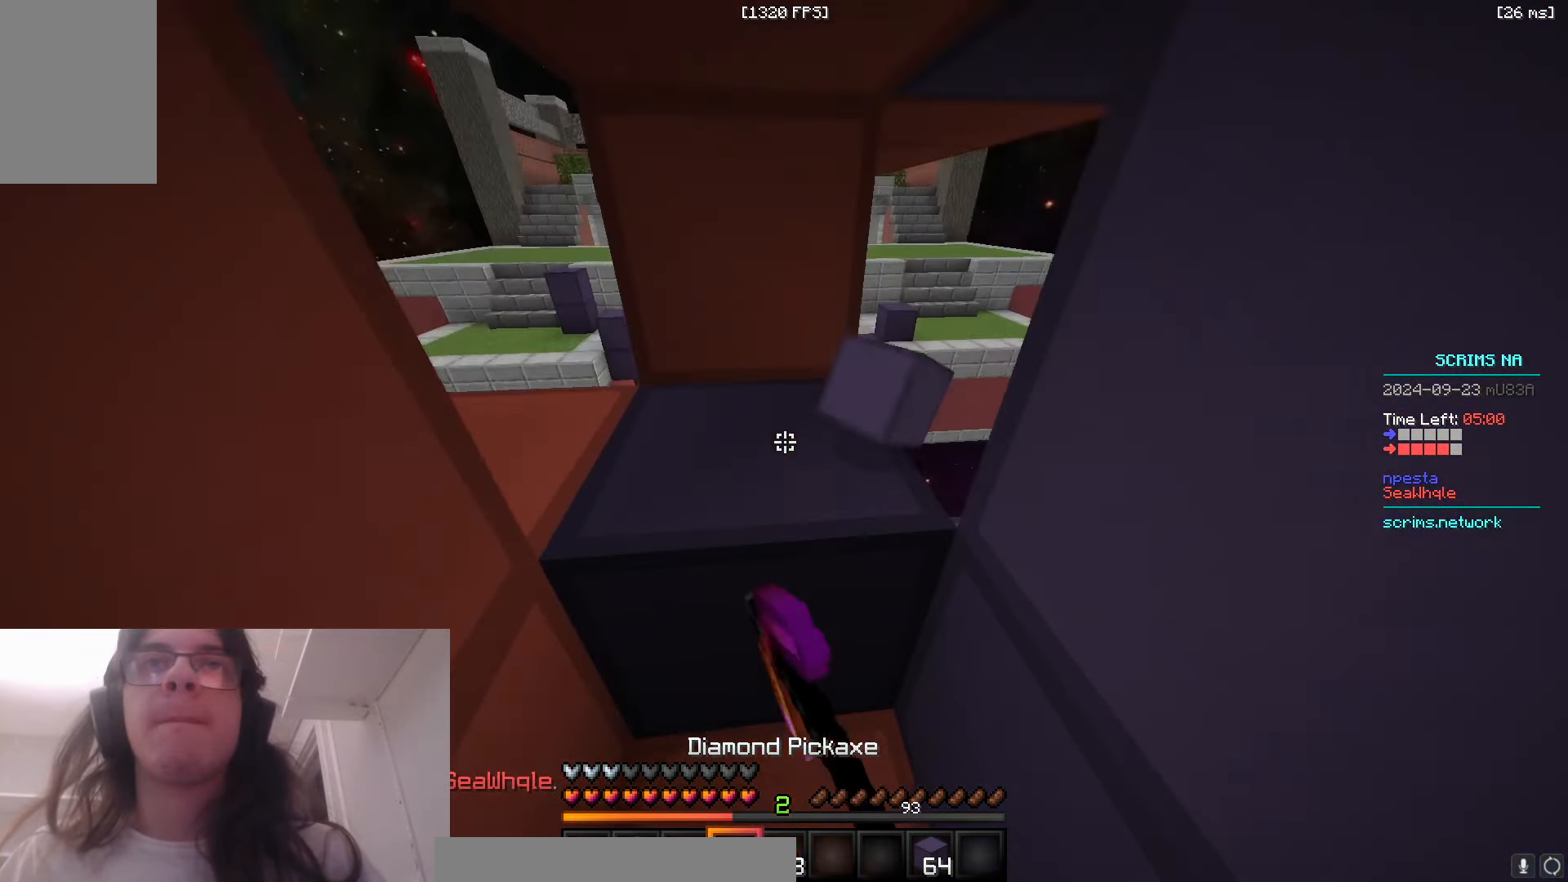
{"keys": ["s"], "mouse": ["left"], "events": [[16, "w", "up"], [133, "s", "down"]]}
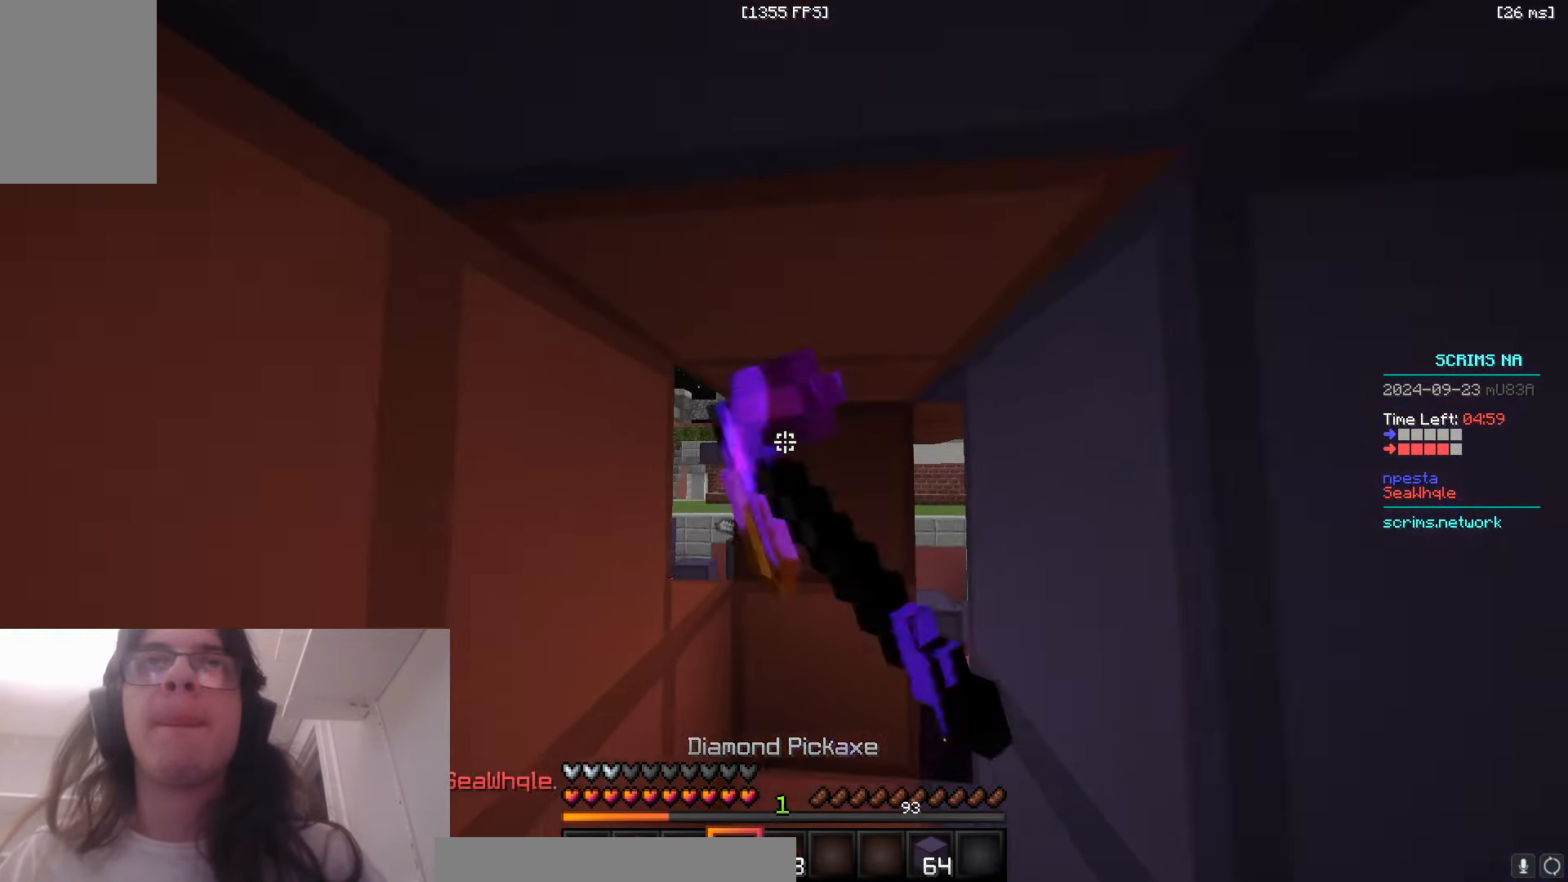
{"keys": ["a"], "mouse": [], "events": [[250, "s", "up"], [316, "a", "down"], [316, "mouse_left", "up"]]}
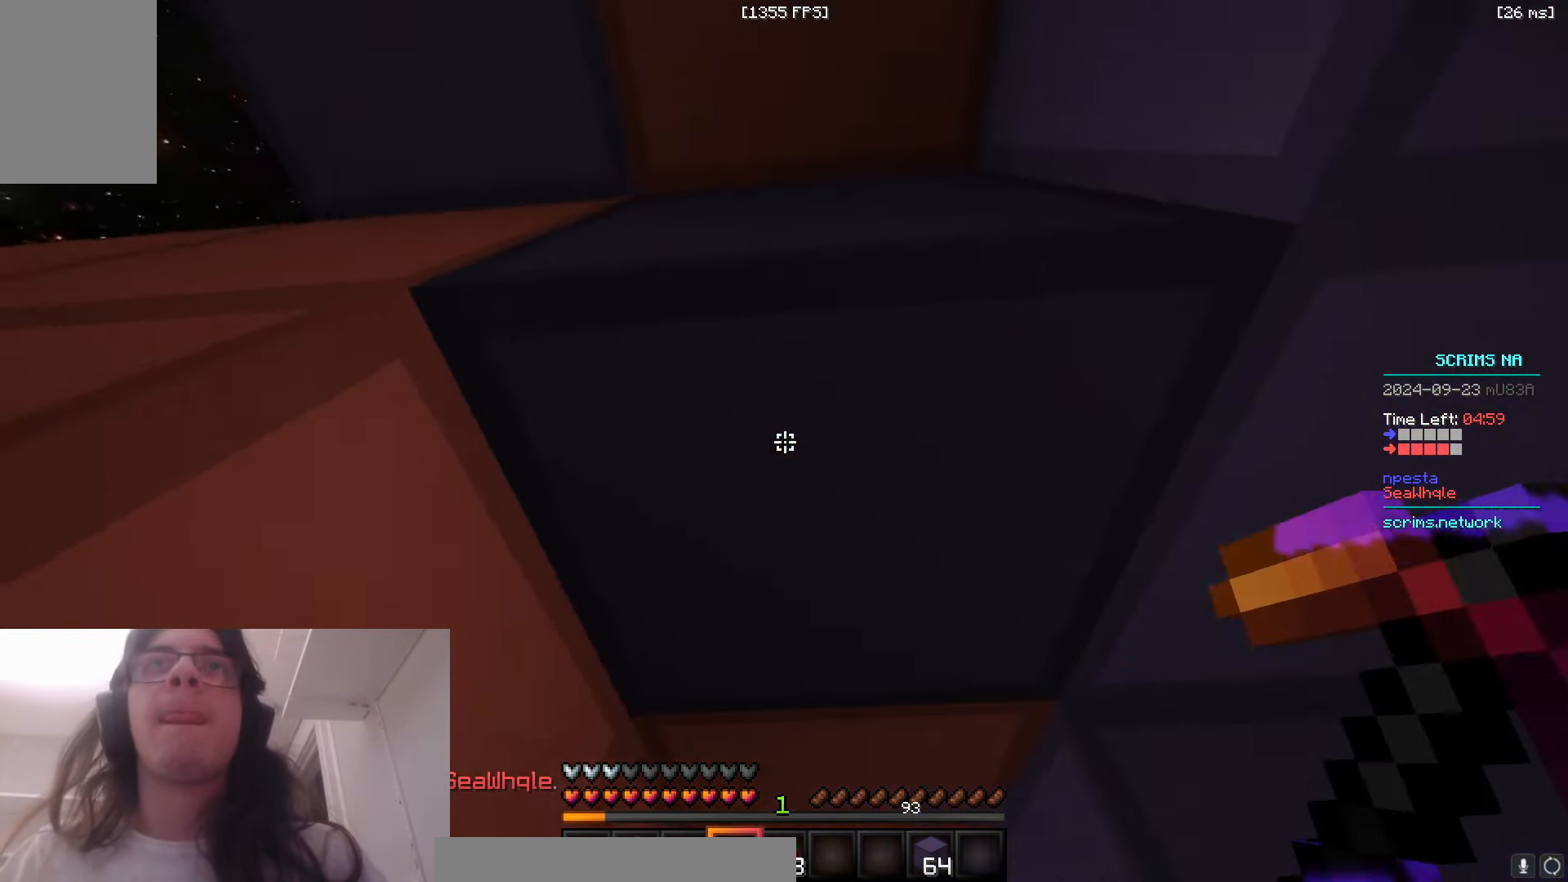
{"keys": ["s"], "mouse": [], "events": [[50, "a", "up"], [216, "d", "down"], [400, "d", "up"], [400, "s", "down"]]}
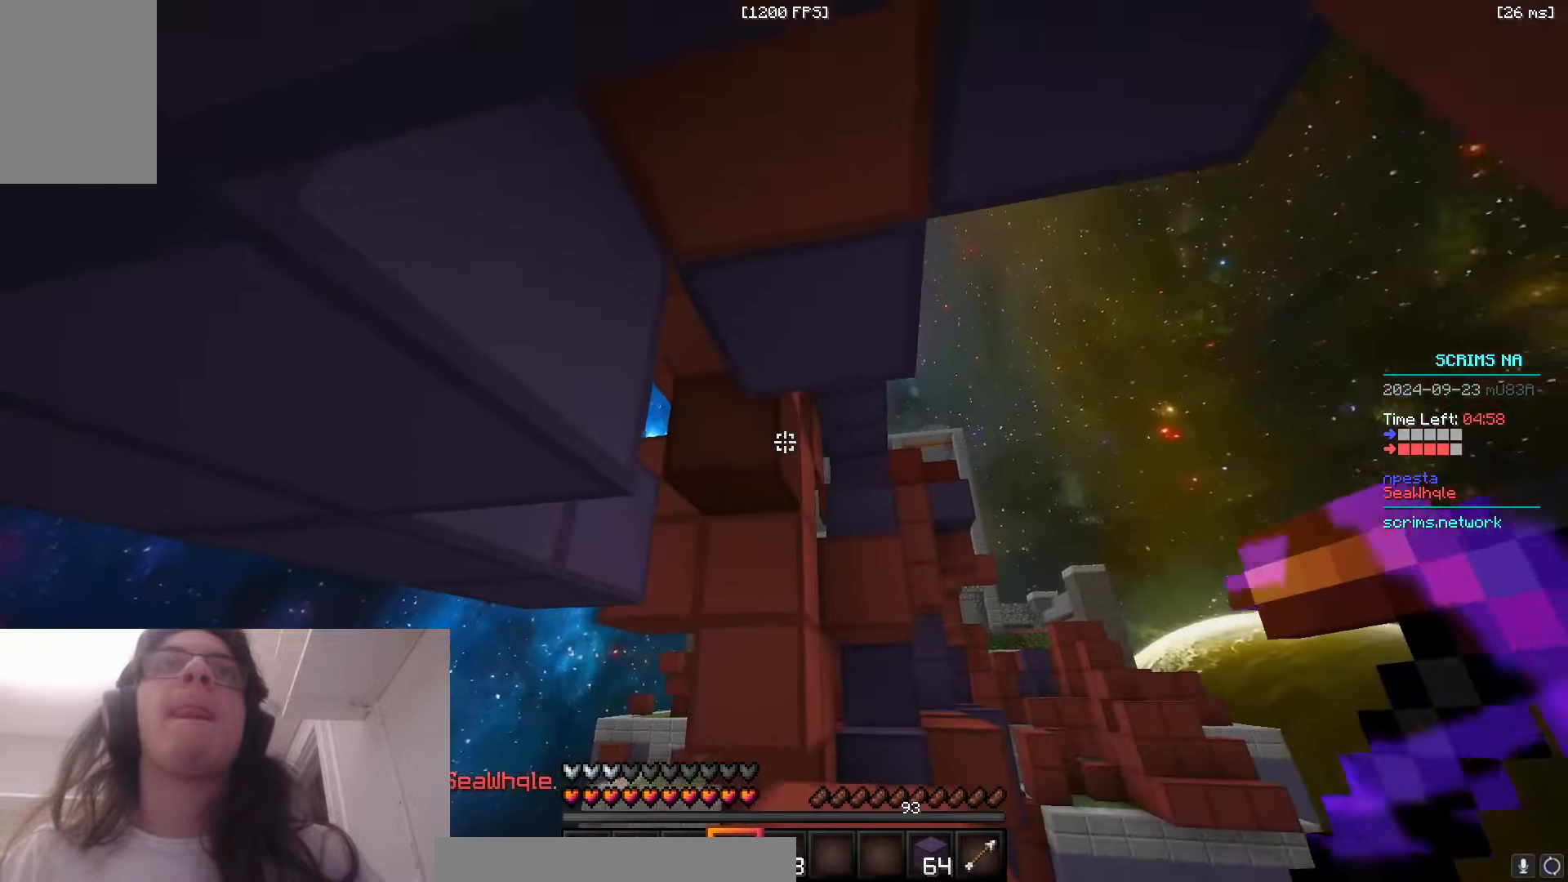
{"keys": ["d"], "mouse": [], "events": [[350, "a", "down"], [433, "d", "down"], [466, "a", "up"], [483, "s", "up"]]}
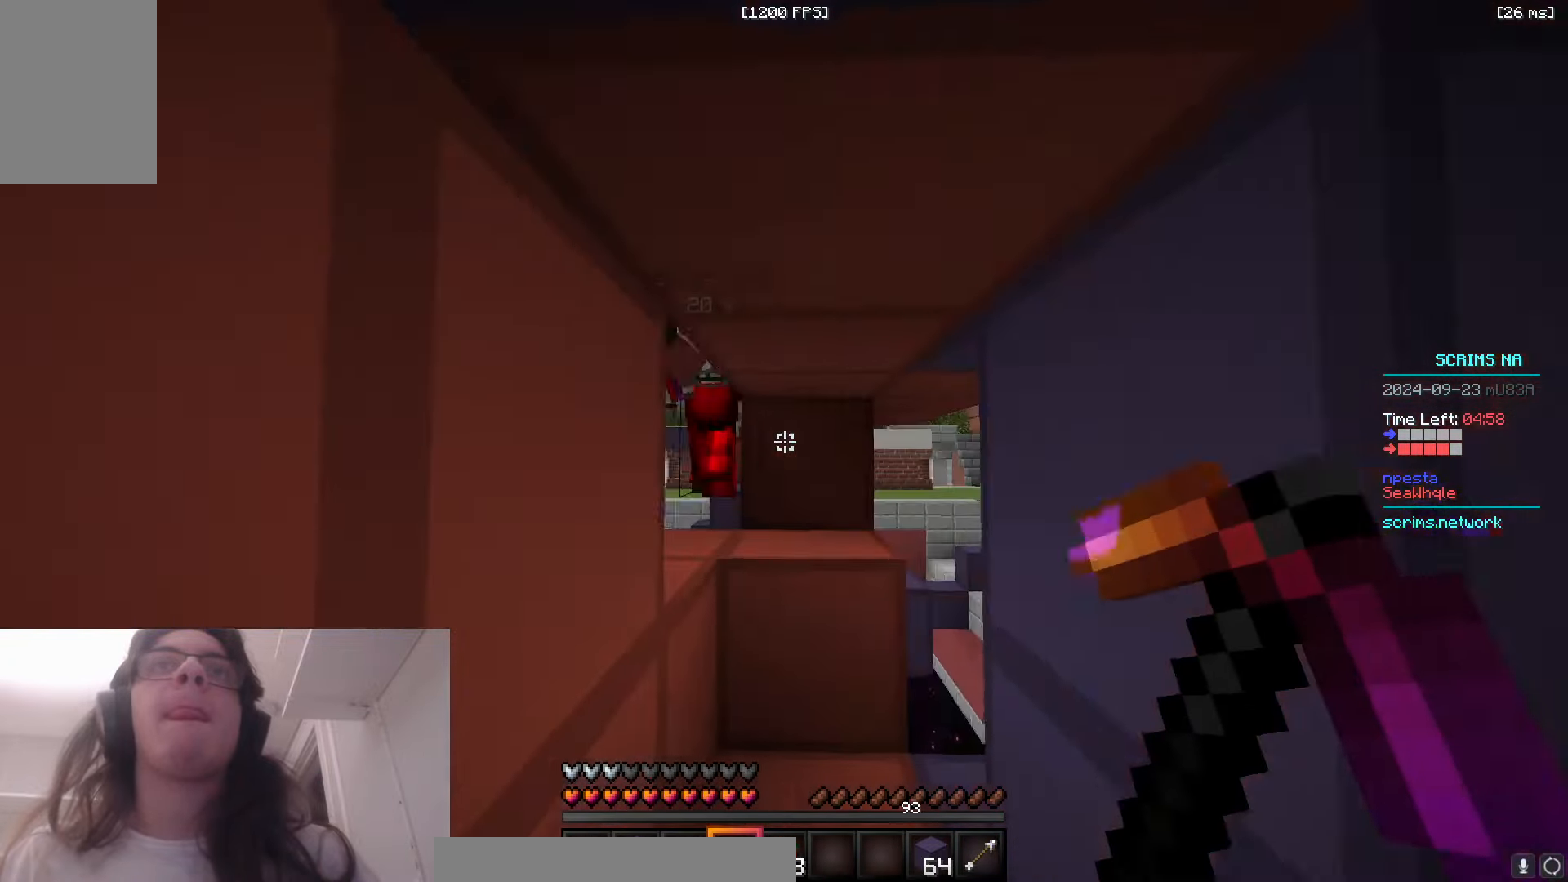
{"keys": ["d", "w"], "mouse": ["left"], "events": [[100, "d", "up"], [116, "w", "down"], [216, "mouse_left", "down"], [433, "d", "down"]]}
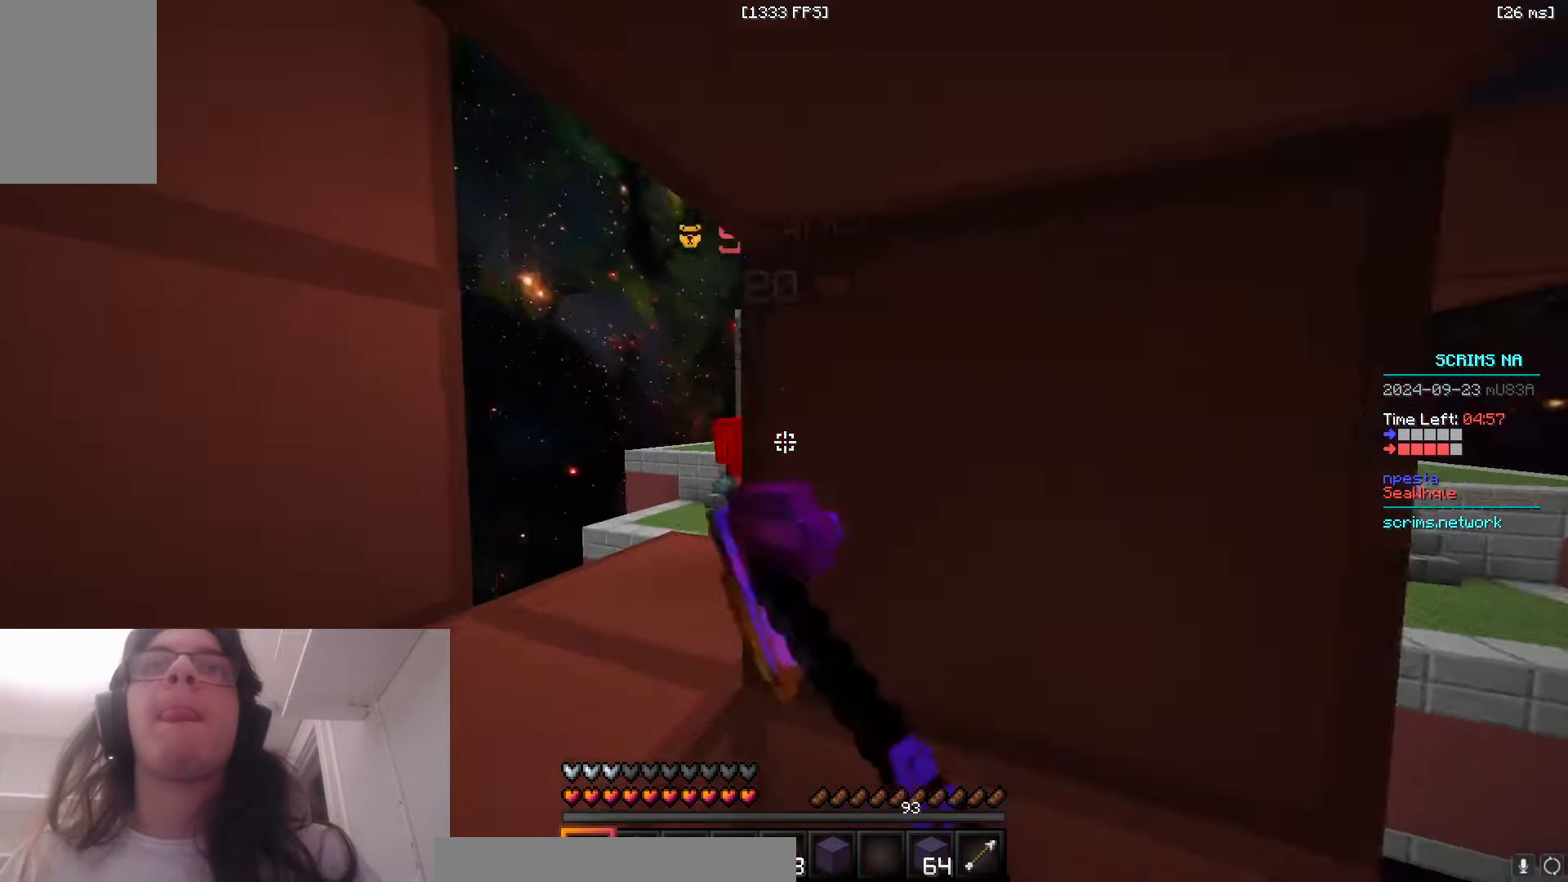
{"keys": ["s"], "mouse": ["left"], "events": [[16, "mouse_right", "down"], [150, "d", "up"], [200, "w", "up"], [266, "a", "down"], [316, "mouse_left", "up"], [383, "a", "up"], [383, "mouse_left", "down"], [383, "mouse_right", "up"], [383, "s", "down"]]}
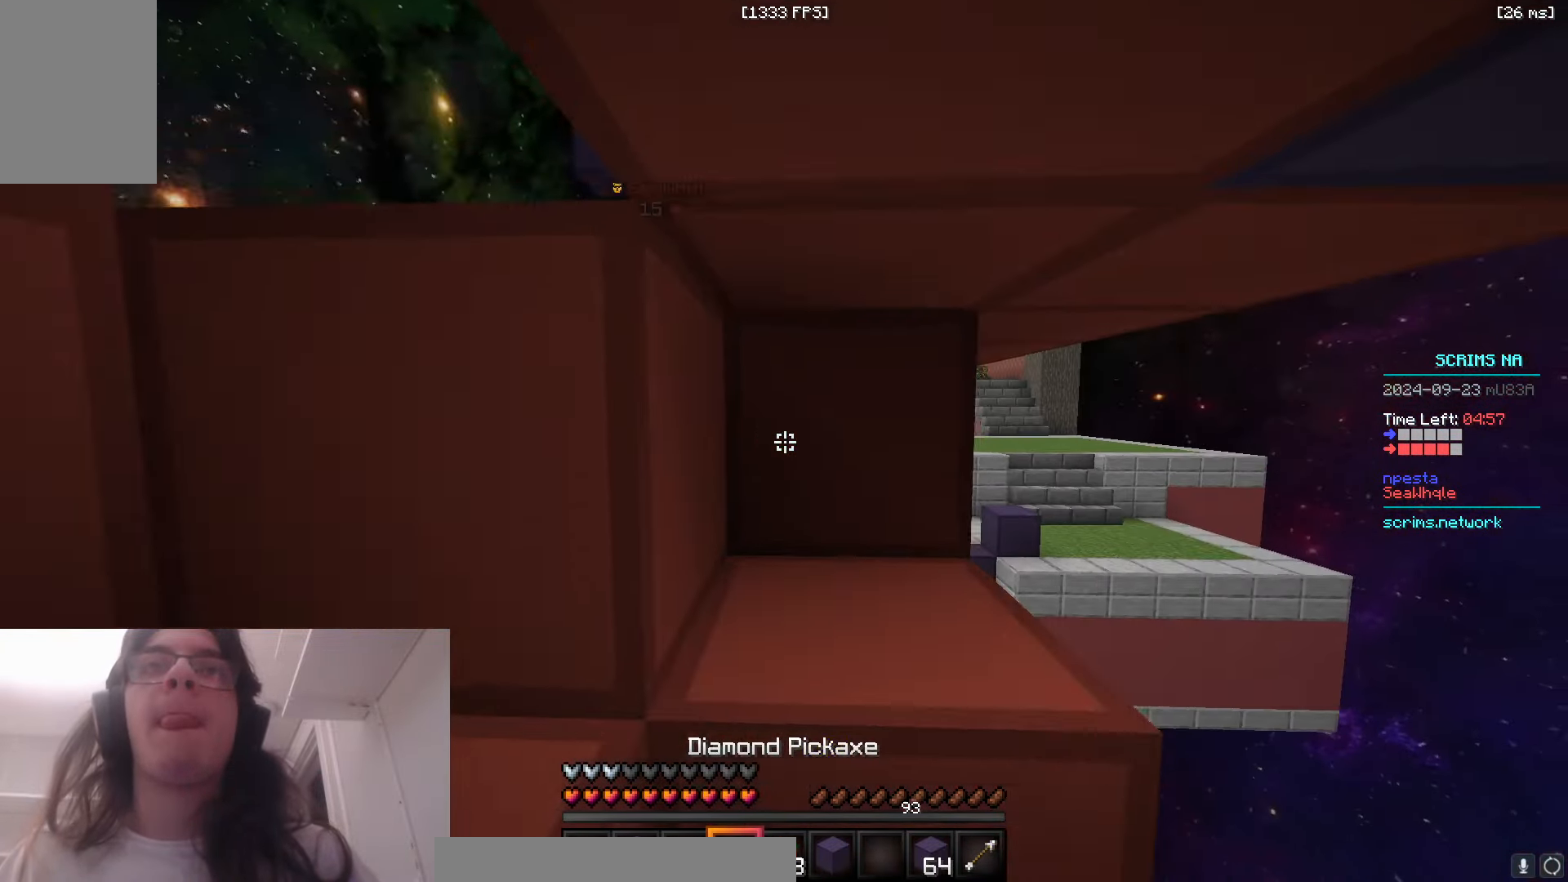
{"keys": ["w"], "mouse": ["left"], "events": [[333, "s", "up"], [350, "w", "down"]]}
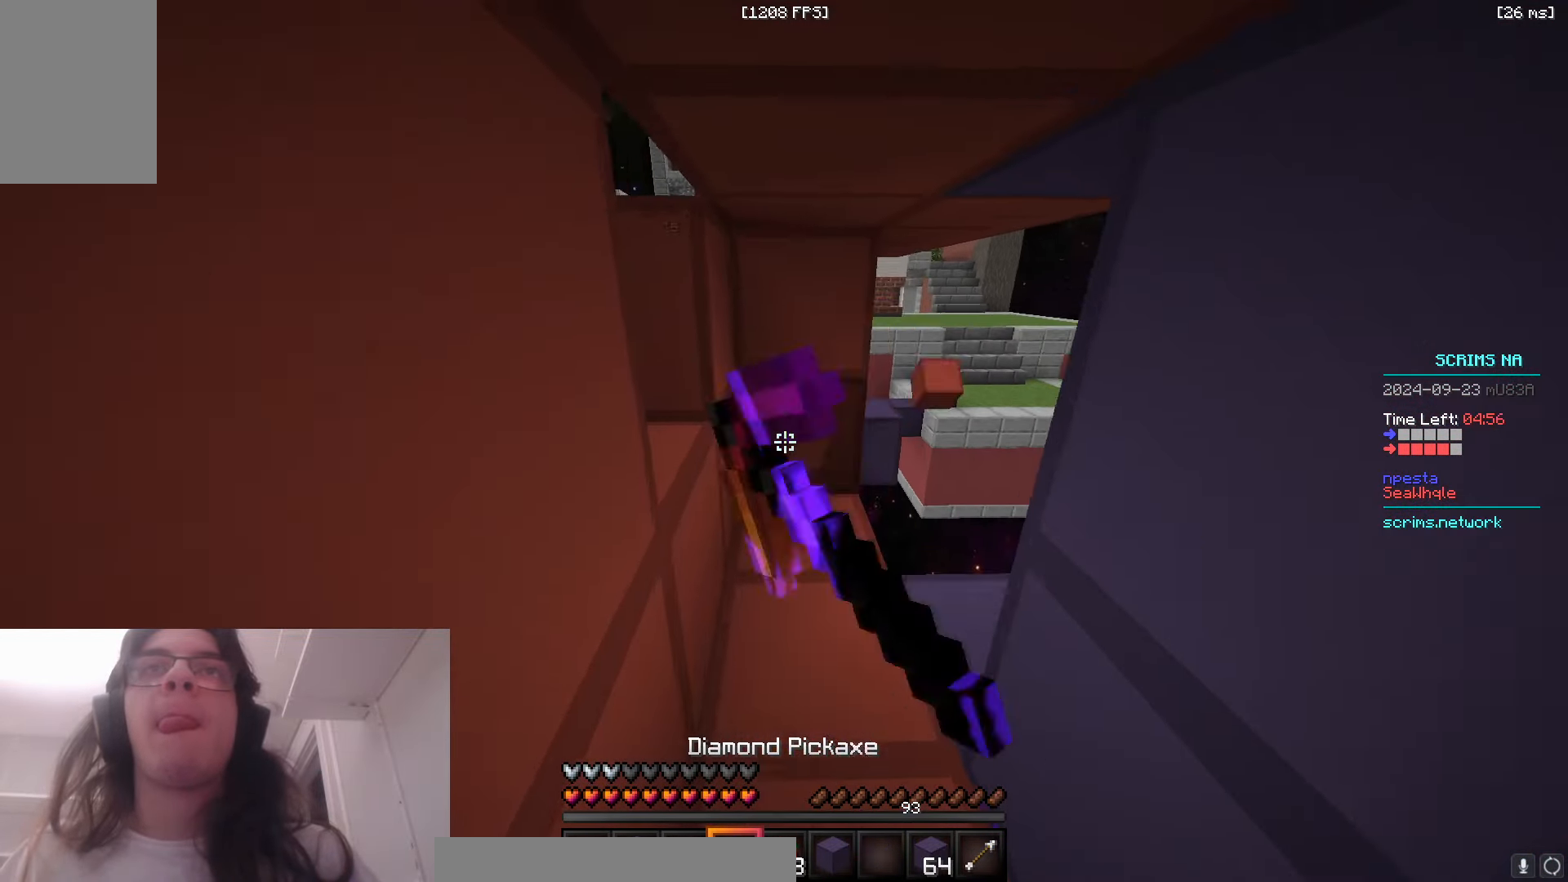
{"keys": ["d"], "mouse": ["left"], "events": [[116, "d", "down"], [366, "w", "up"]]}
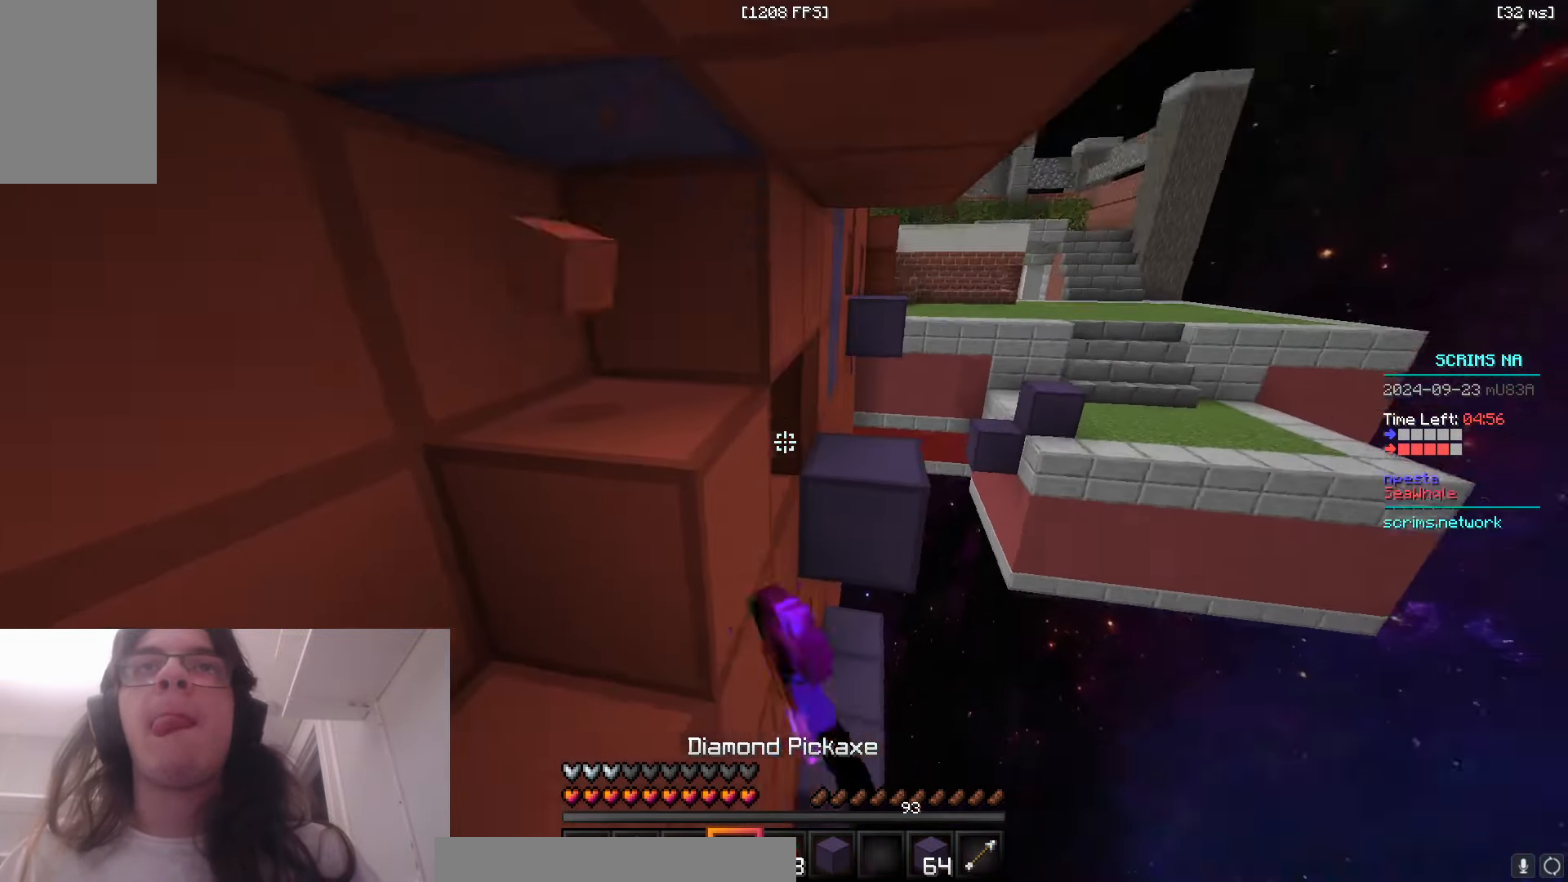
{"keys": ["s"], "mouse": ["right"], "events": [[83, "mouse_left", "up"], [133, "d", "up"], [150, "mouse_right", "down"], [150, "s", "down"], [233, "a", "down"], [400, "a", "up"], [450, "mouse_right", "up"], [483, "mouse_right", "down"]]}
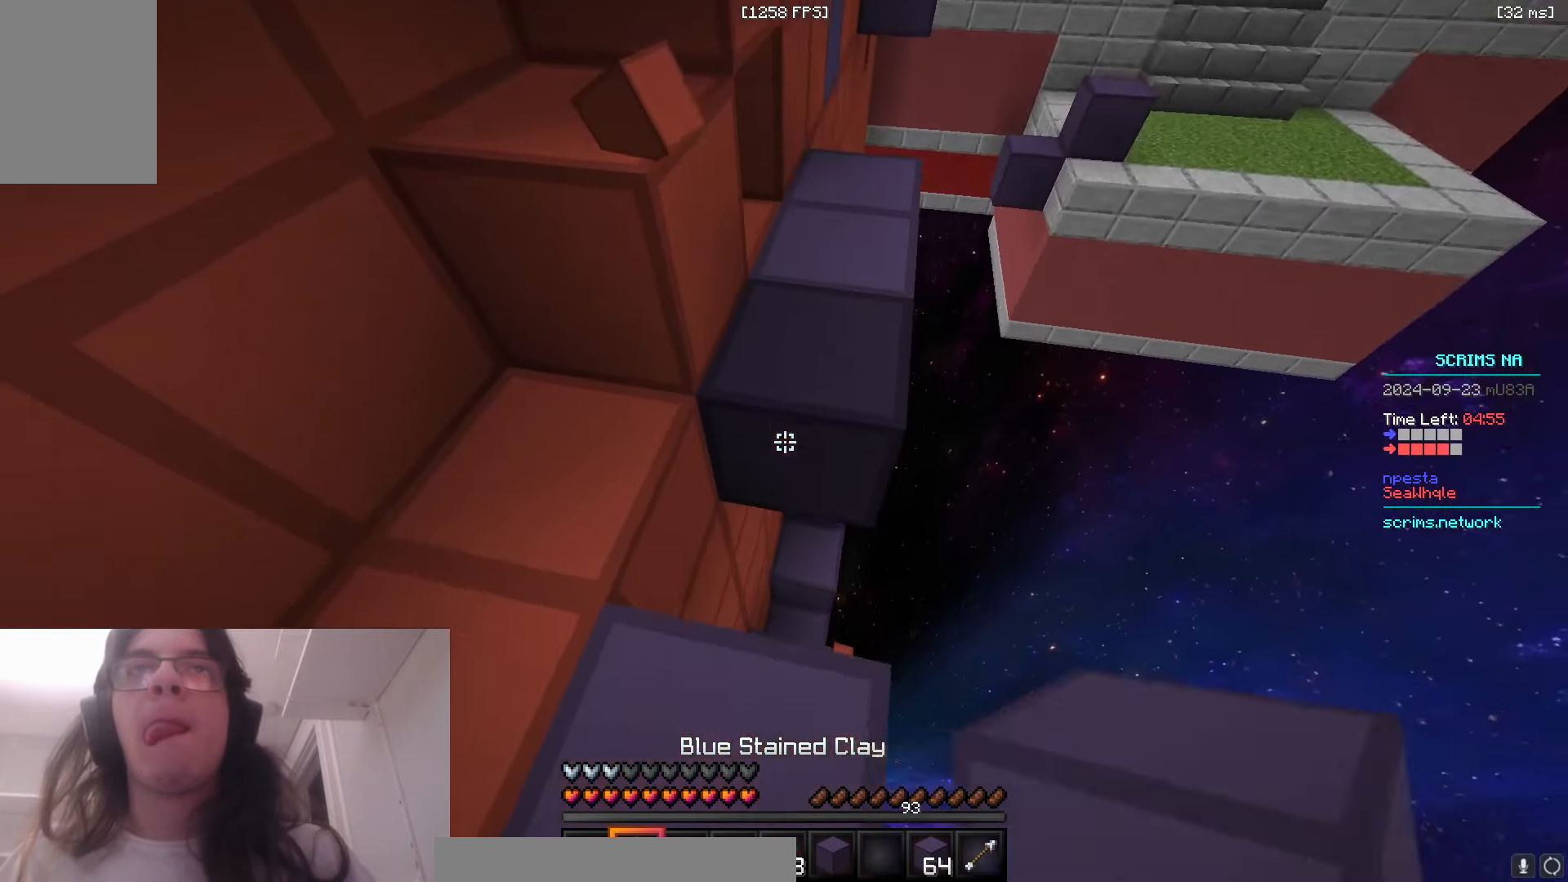
{"keys": ["space", "w"], "mouse": [], "events": [[83, "s", "up"], [150, "mouse_right", "up"], [150, "w", "down"], [300, "space", "down"]]}
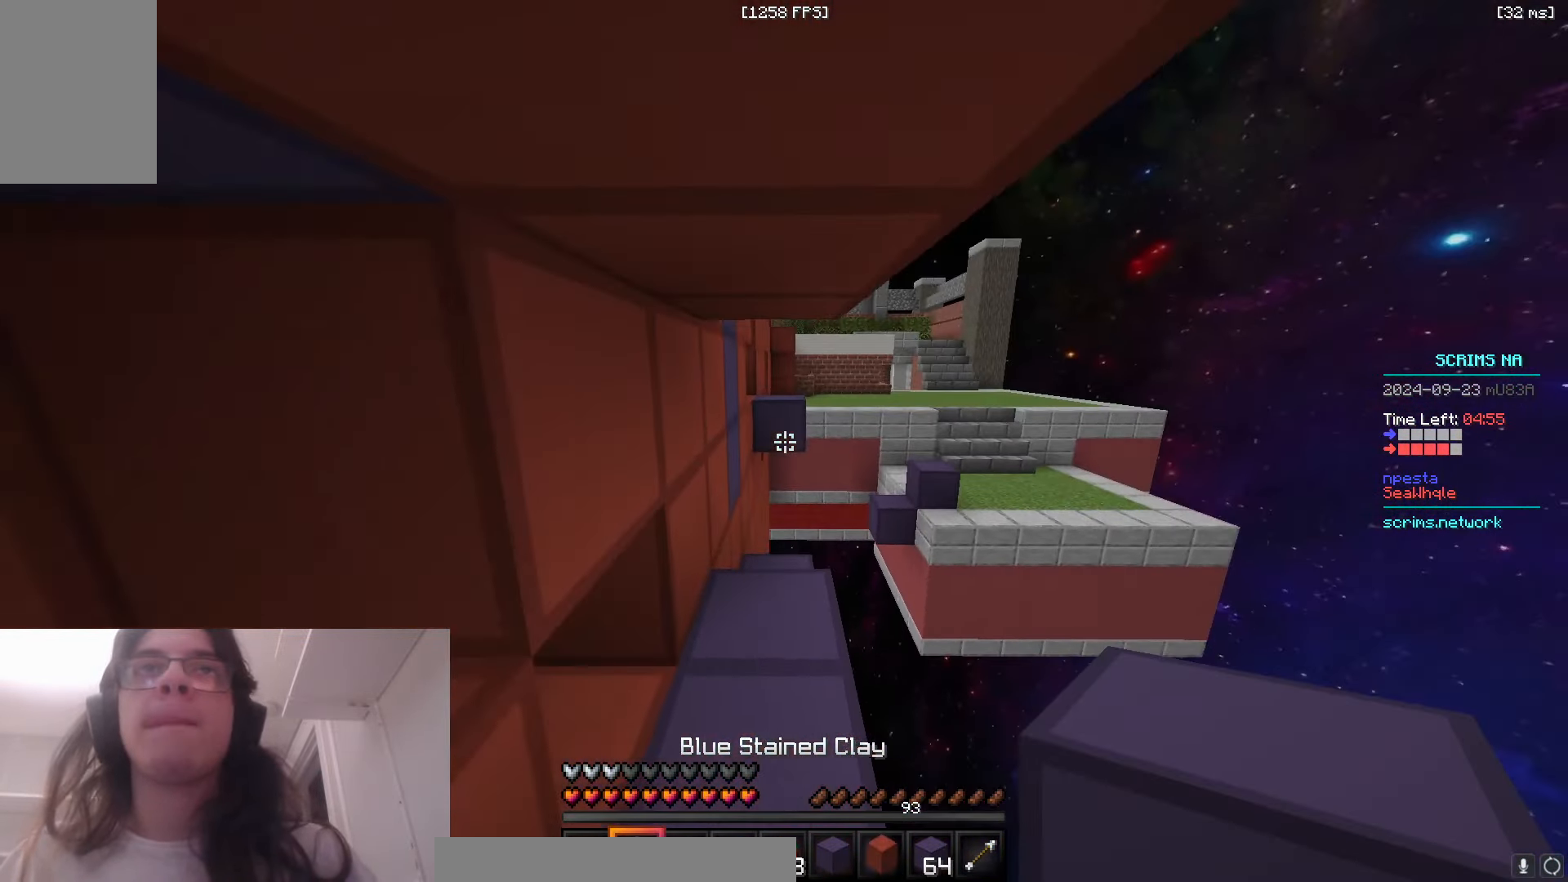
{"keys": ["d", "w"], "mouse": ["right"], "events": [[283, "d", "down"], [366, "space", "up"], [400, "mouse_right", "down"]]}
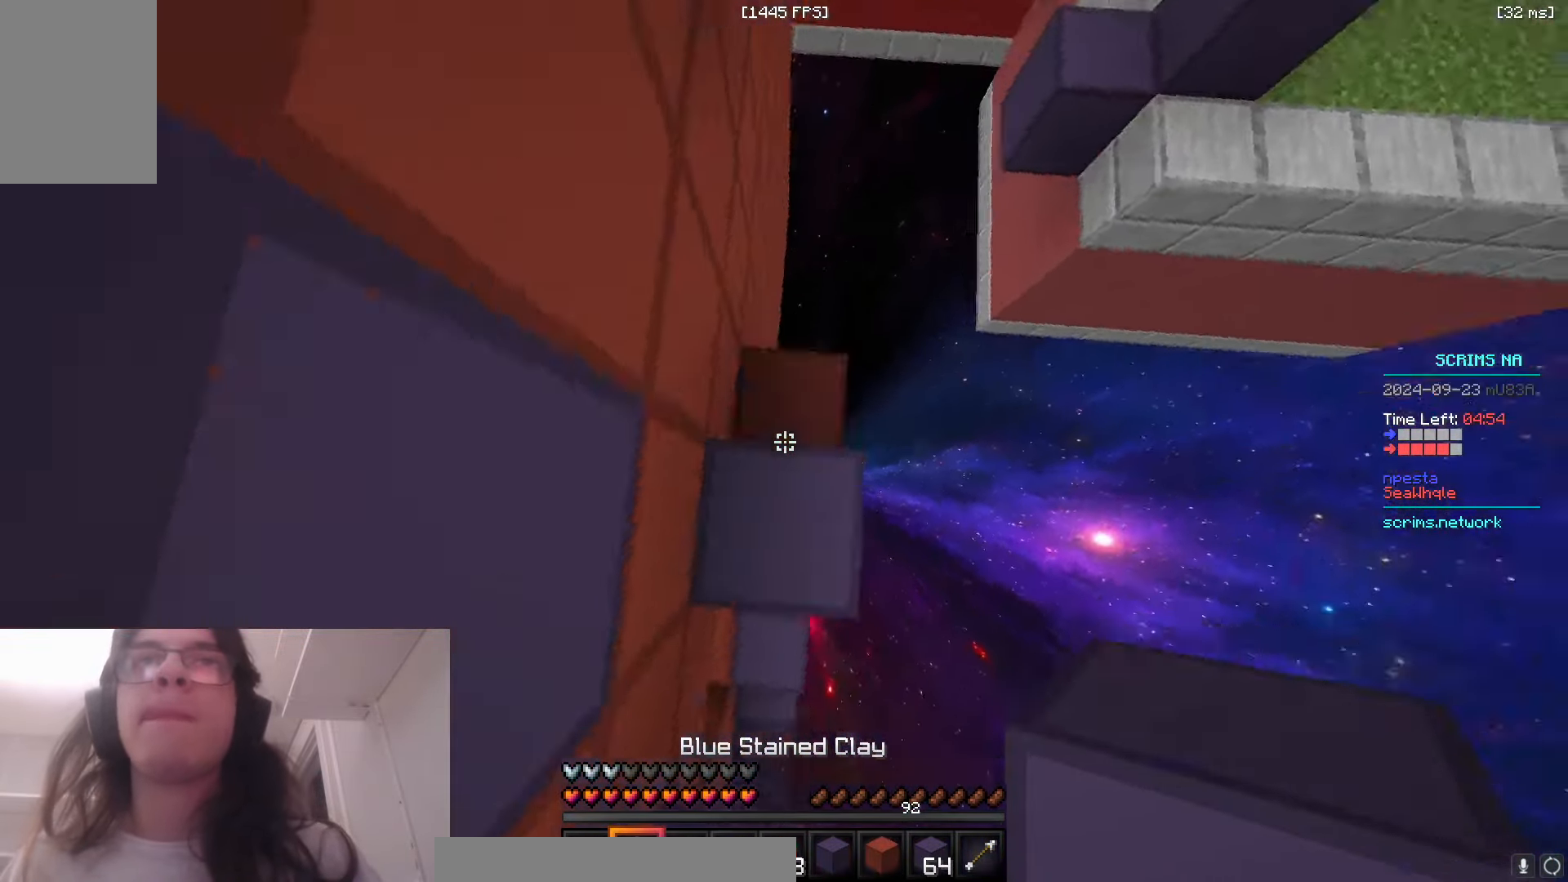
{"keys": ["a", "w"], "mouse": [], "events": [[83, "space", "down"], [183, "mouse_right", "up"], [450, "space", "up"], [500, "a", "down"], [500, "d", "up"]]}
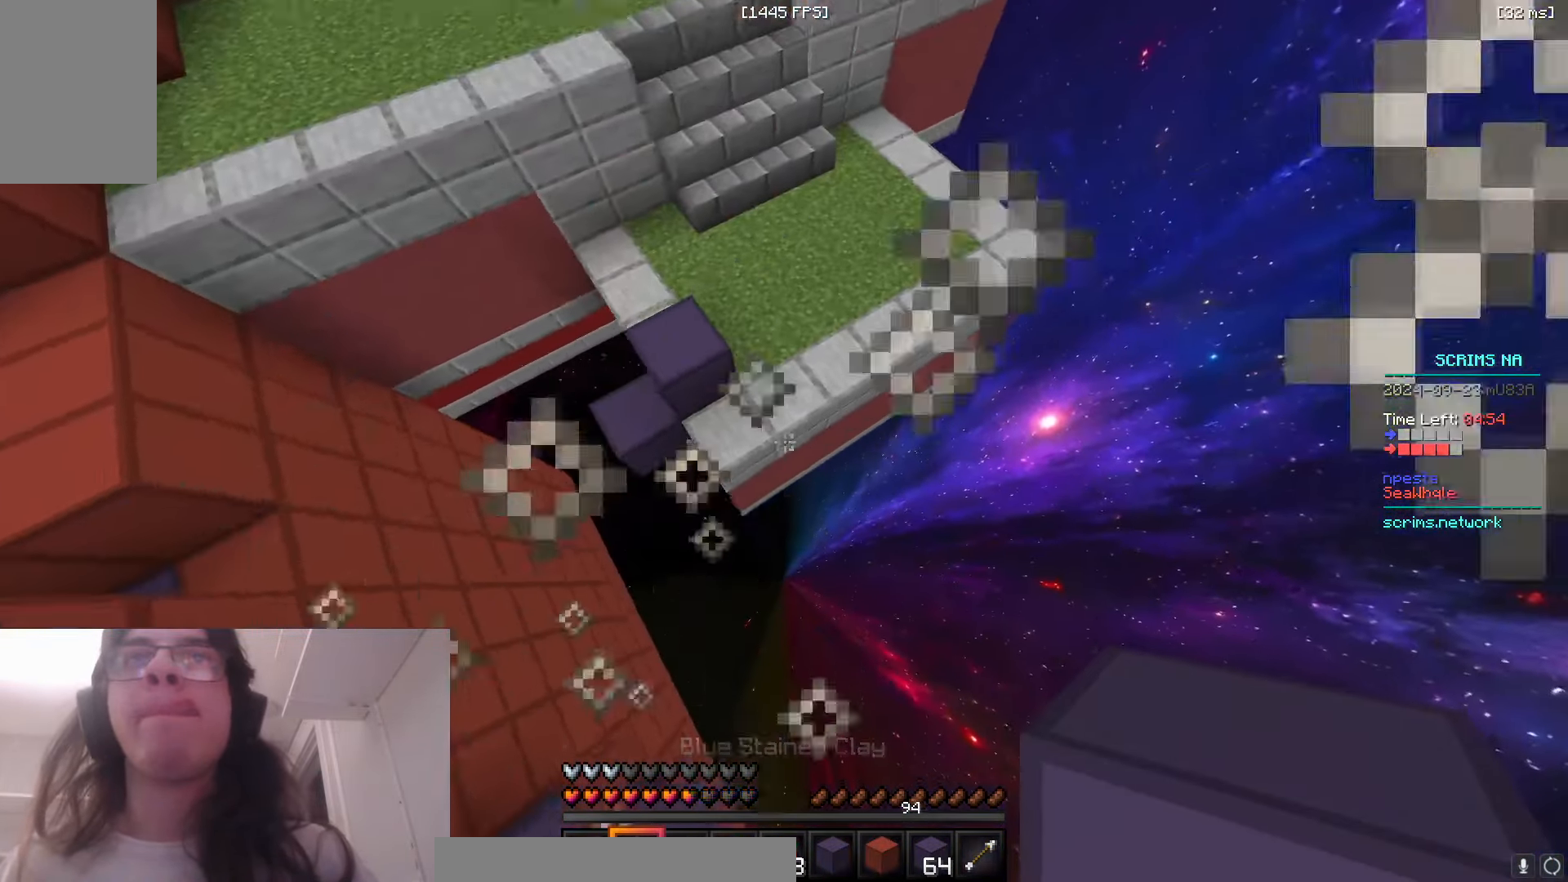
{"keys": ["a", "w"], "mouse": [], "events": [[133, "mouse_right", "down"], [350, "mouse_right", "up"], [383, "a", "up"], [483, "a", "down"]]}
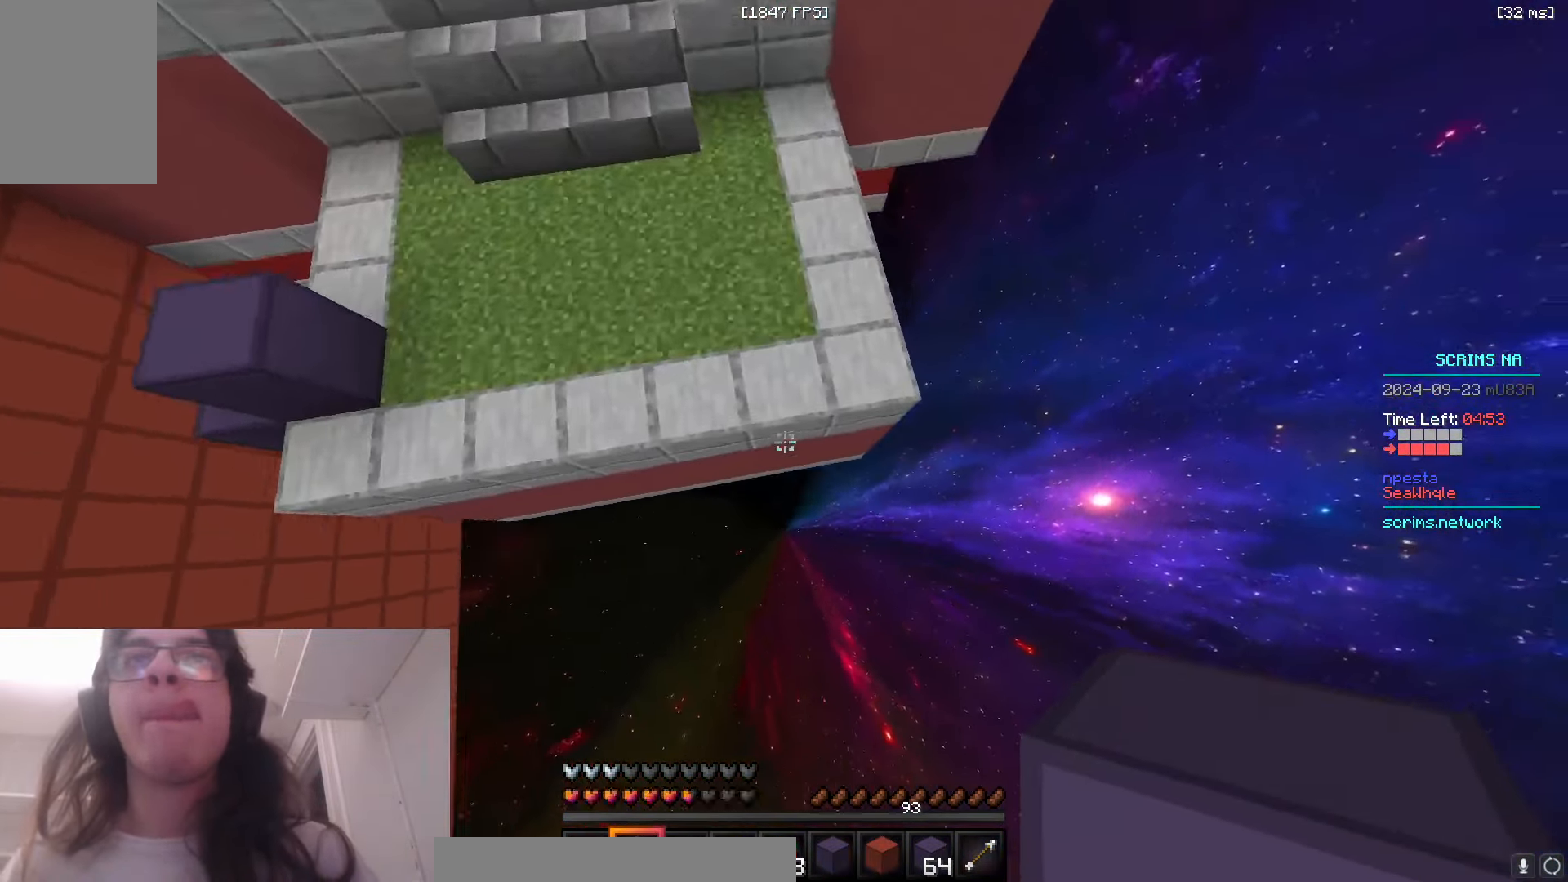
{"keys": ["w"], "mouse": ["right"], "events": [[33, "mouse_right", "down"], [183, "space", "down"], [433, "a", "up"], [483, "space", "up"]]}
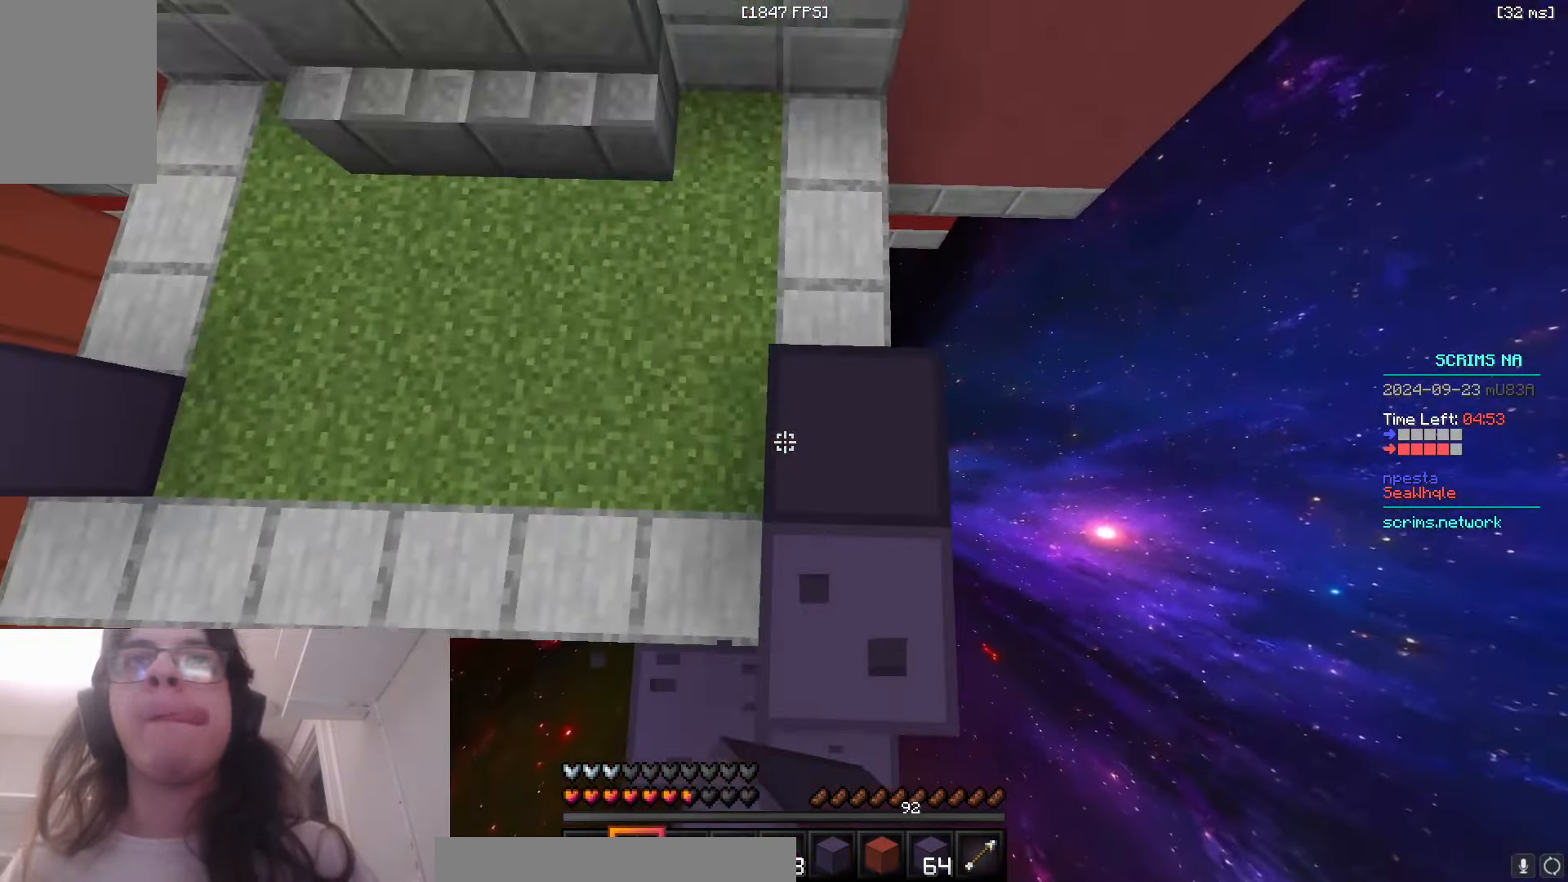
{"keys": ["w"], "mouse": ["right"], "events": [[166, "mouse_right", "up"], [183, "space", "down"], [450, "mouse_right", "down"], [483, "space", "up"]]}
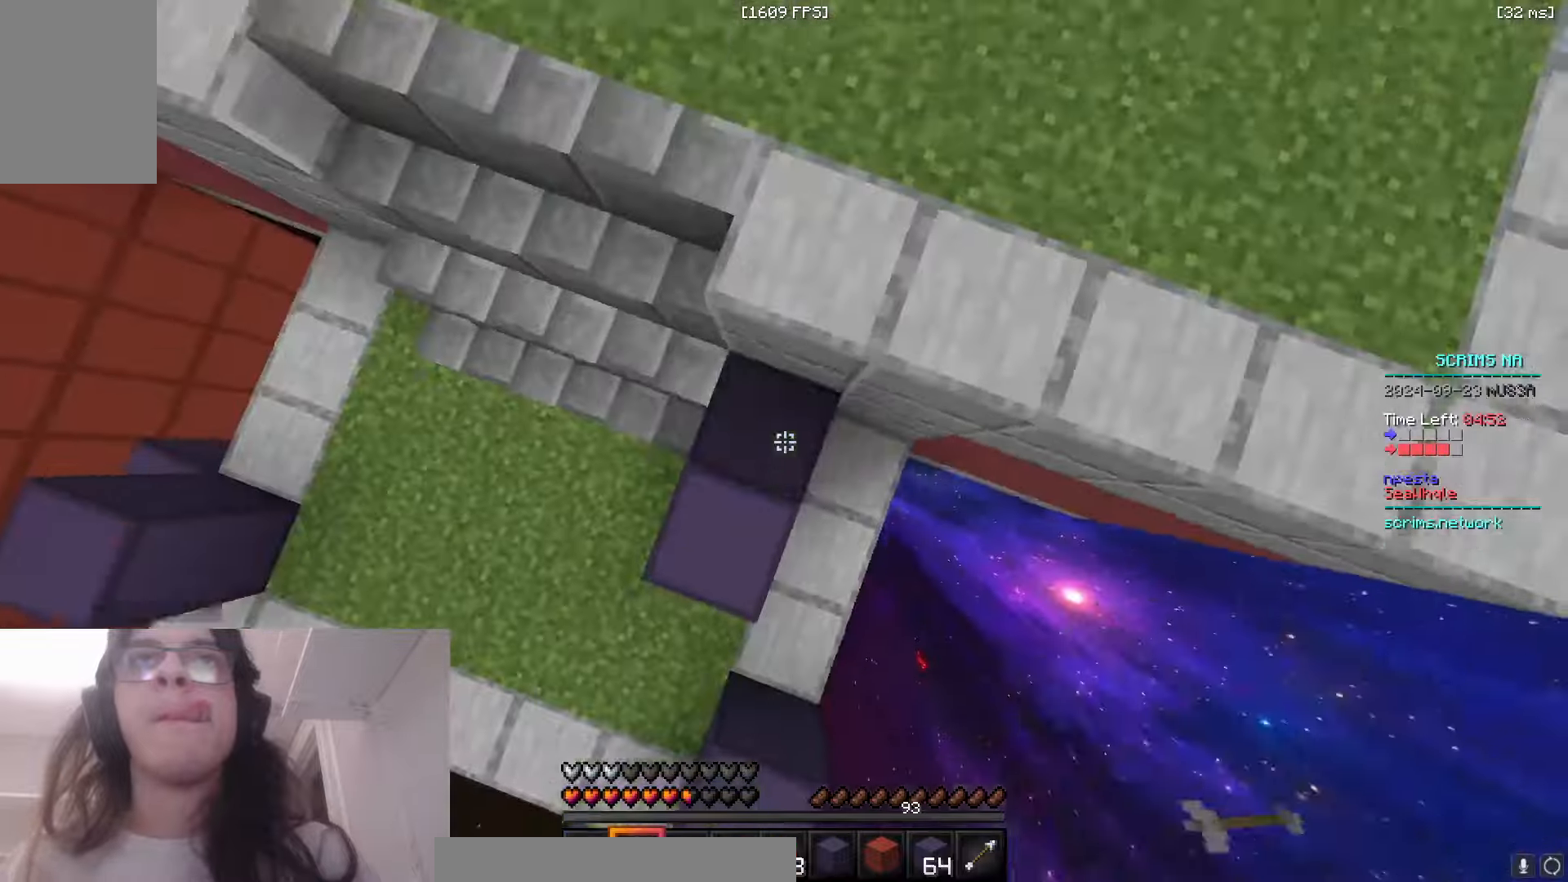
{"keys": ["w"], "mouse": [], "events": [[16, "mouse_right", "up"], [100, "space", "down"], [500, "space", "up"]]}
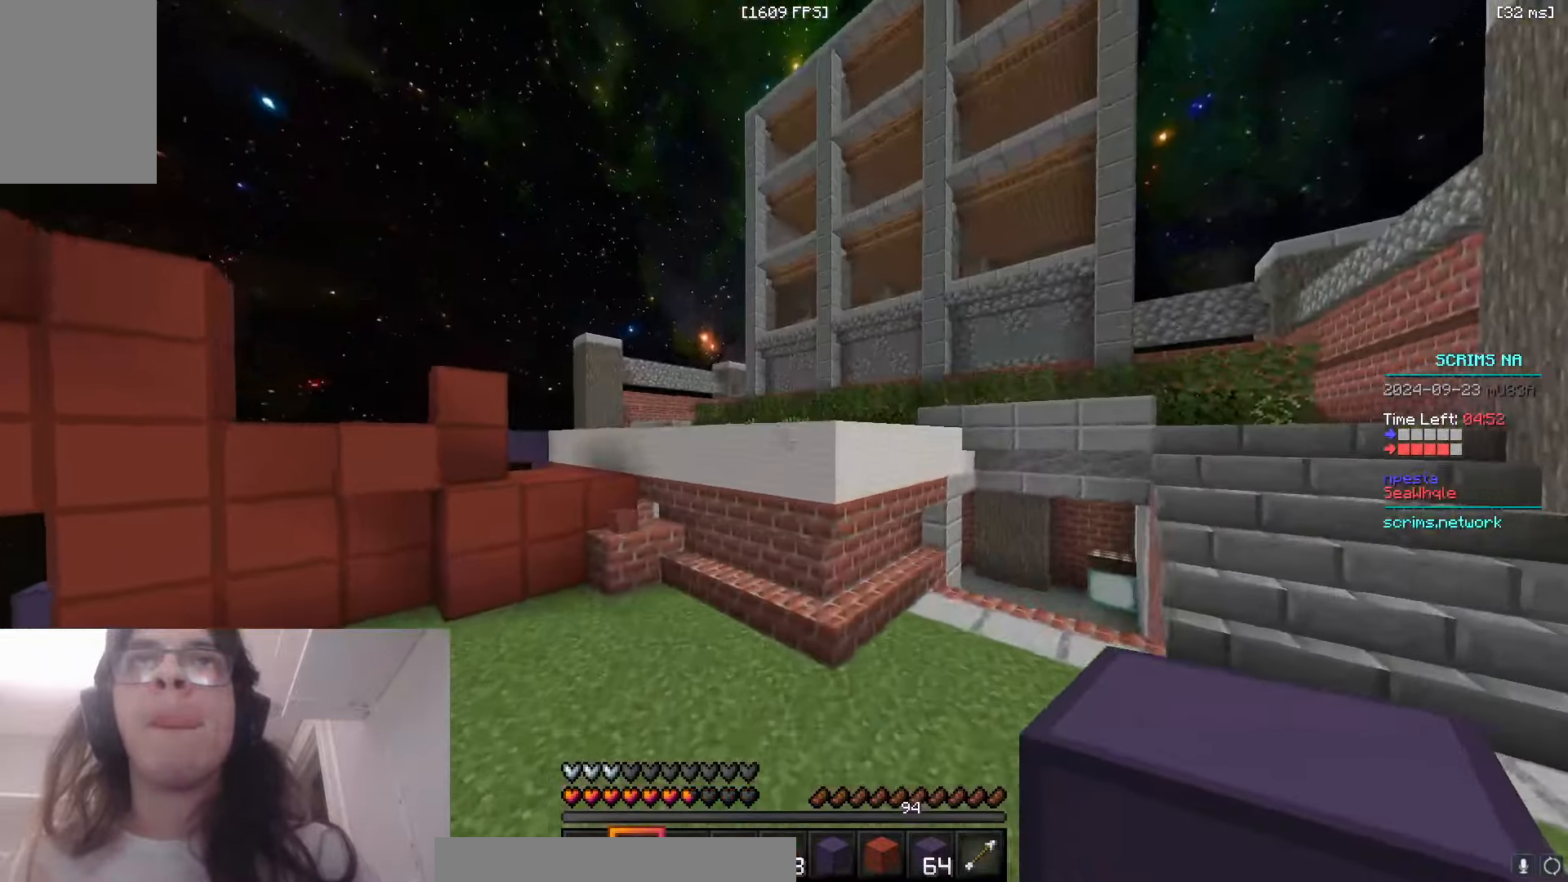
{"keys": ["space", "w"], "mouse": [], "events": [[16, "mouse_right", "down"], [233, "mouse_right", "up"], [400, "space", "down"]]}
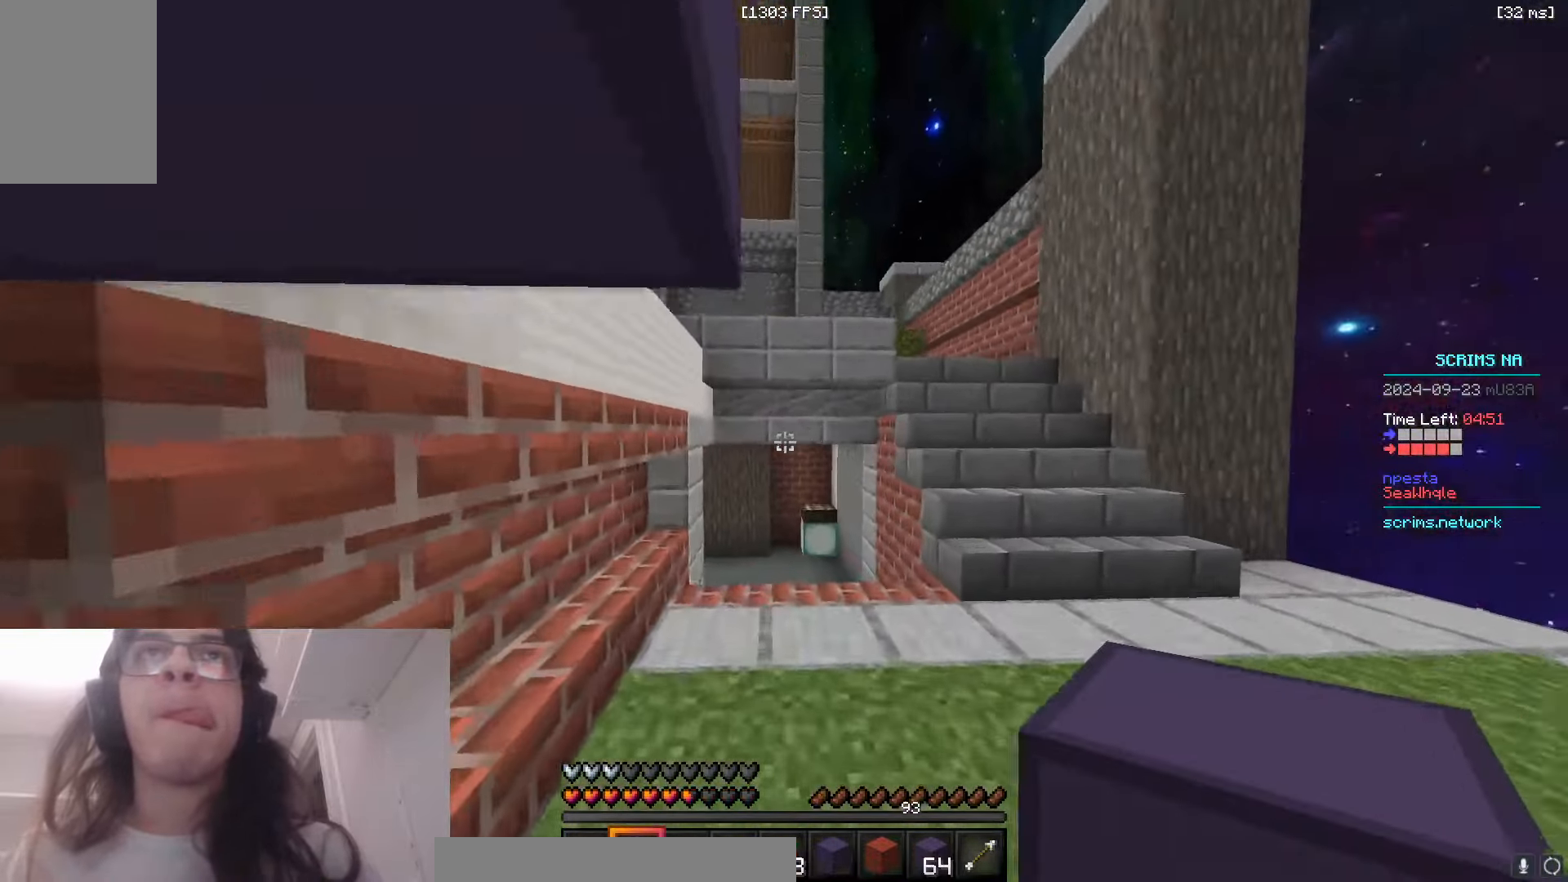
{"keys": ["d", "w"], "mouse": ["right"], "events": [[383, "d", "down"], [400, "mouse_right", "down"], [483, "space", "up"]]}
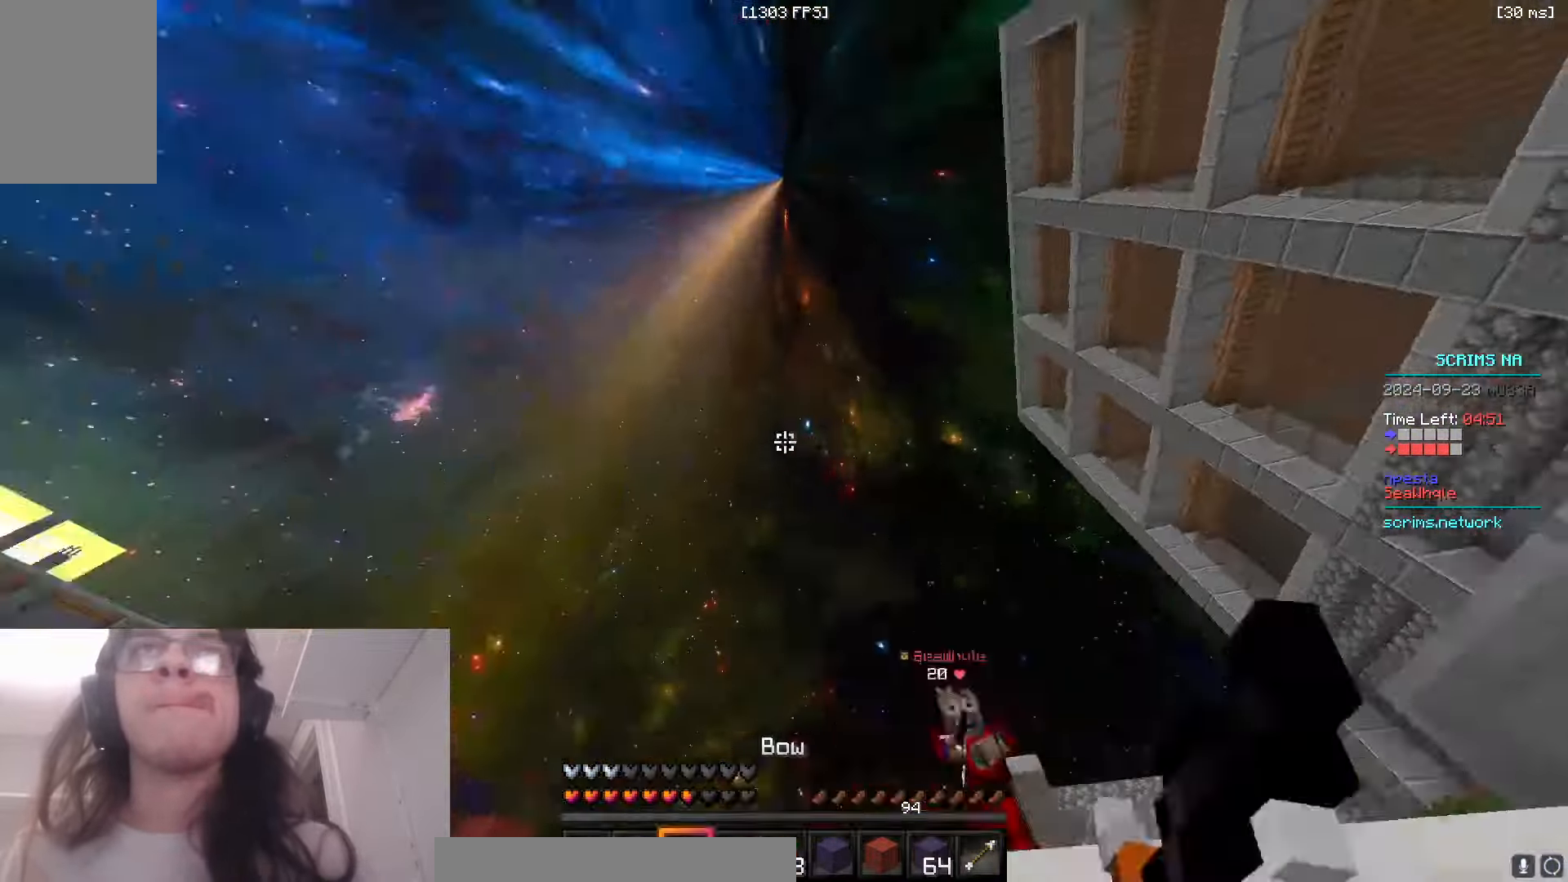
{"keys": ["a", "d", "w"], "mouse": [], "events": [[83, "mouse_right", "up"], [500, "a", "down"]]}
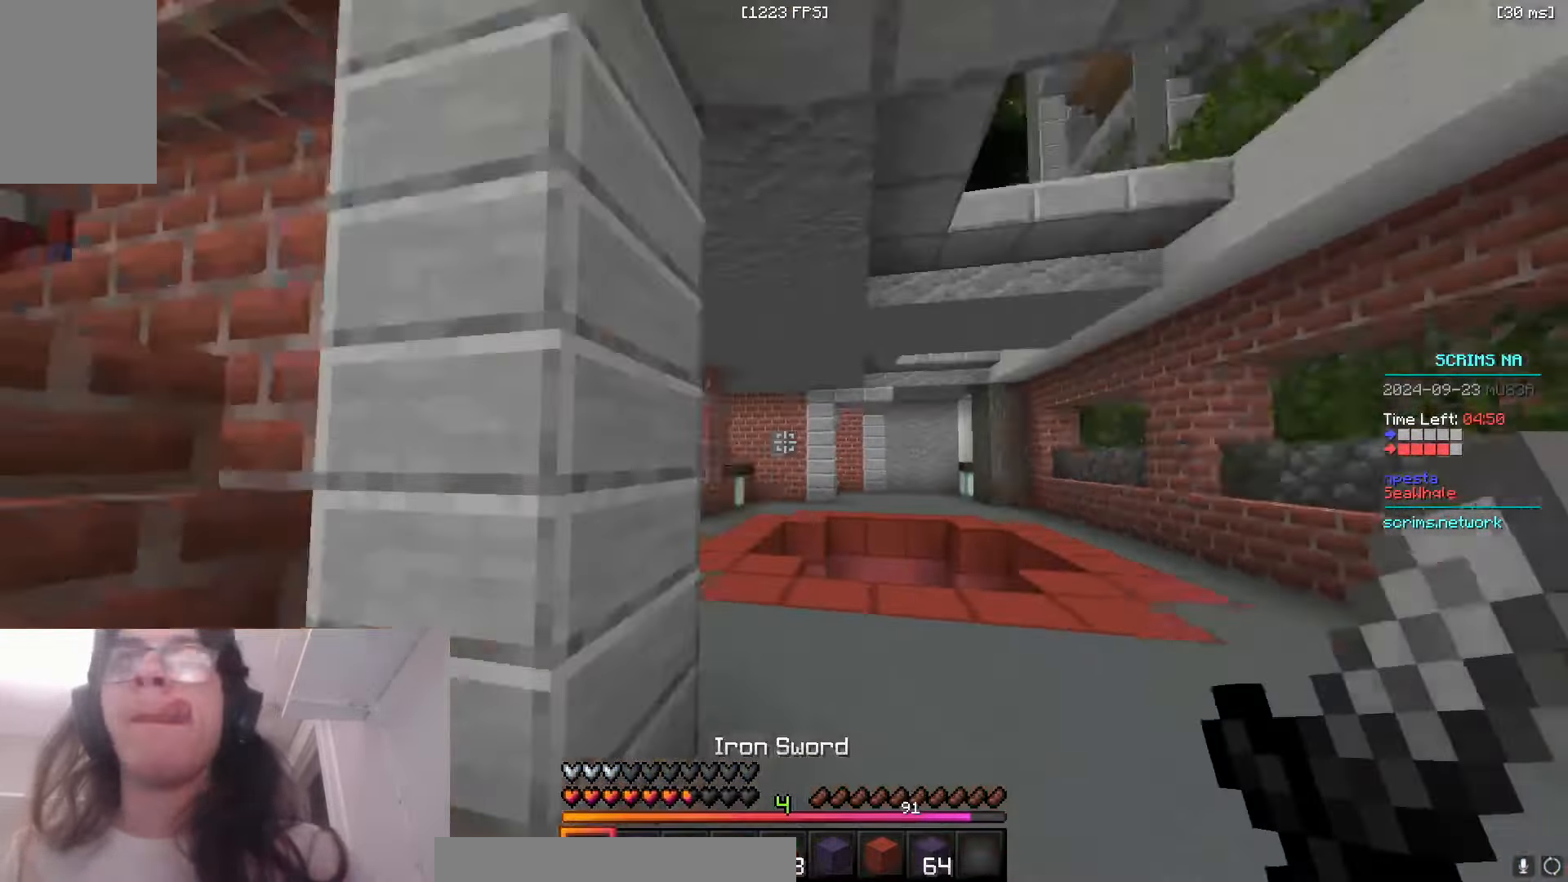
{"keys": ["w"], "mouse": [], "events": [[66, "d", "up"], [350, "a", "up"], [383, "space", "down"], [500, "space", "up"]]}
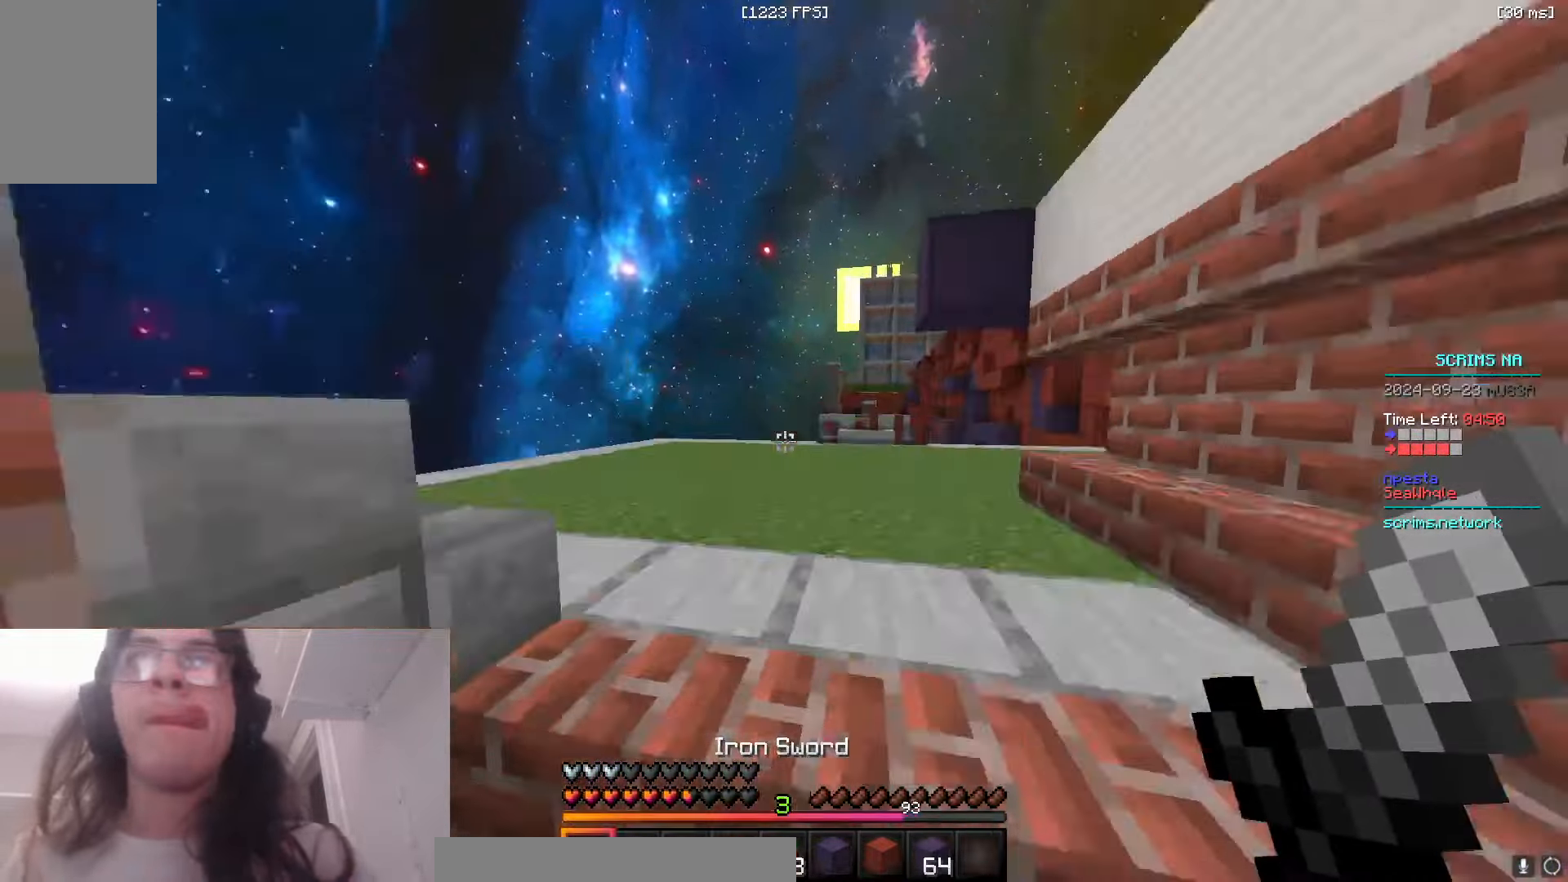
{"keys": ["d", "w"], "mouse": [], "events": [[233, "d", "down"]]}
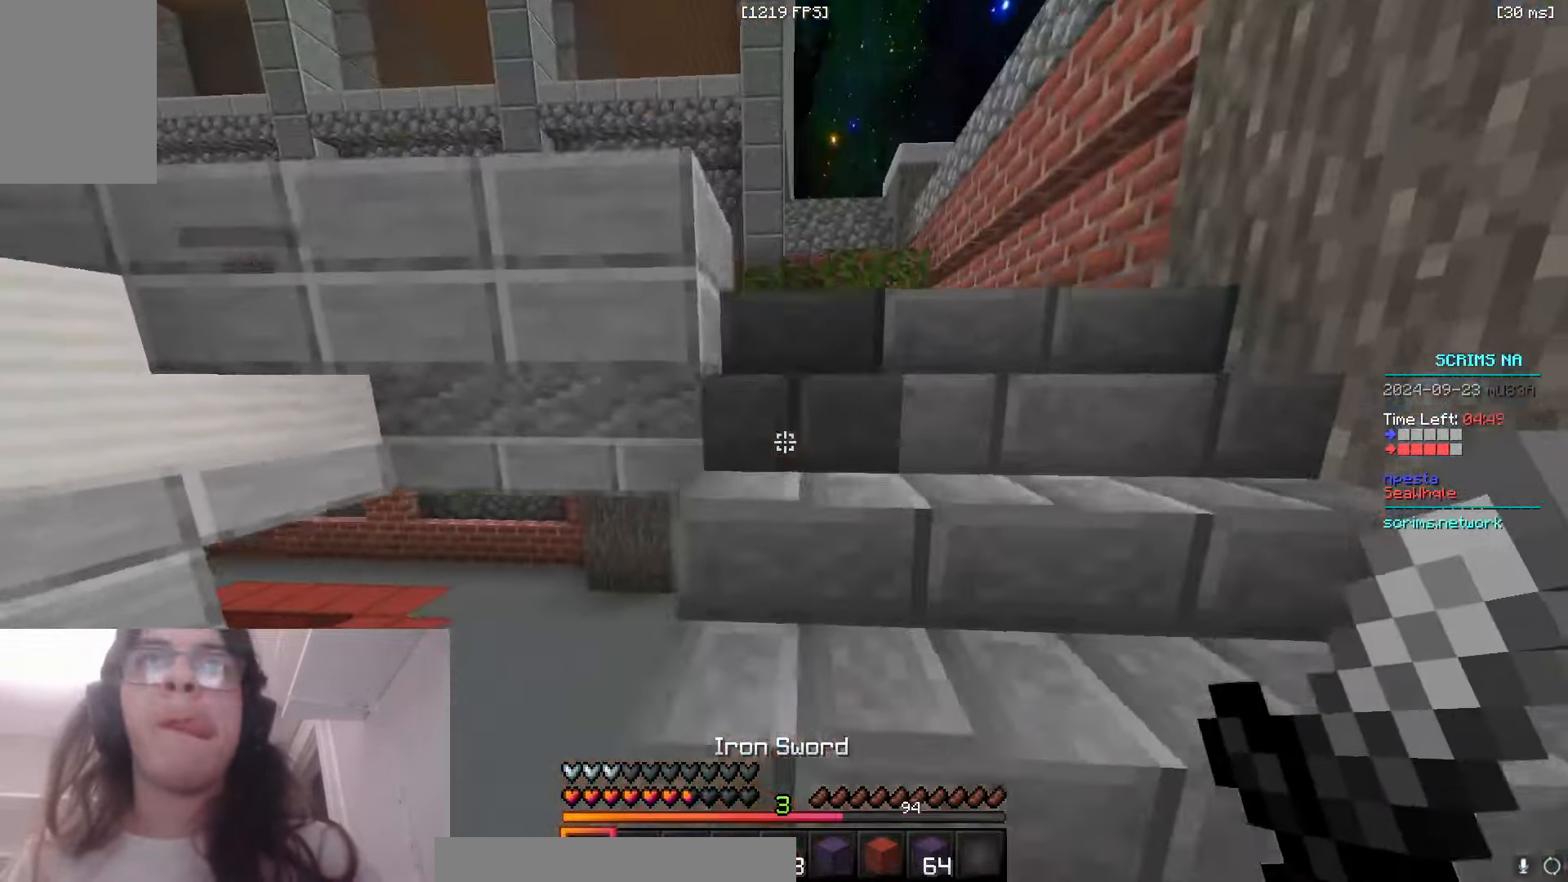
{"keys": ["w"], "mouse": [], "events": [[100, "d", "up"], [133, "space", "down"], [433, "space", "up"]]}
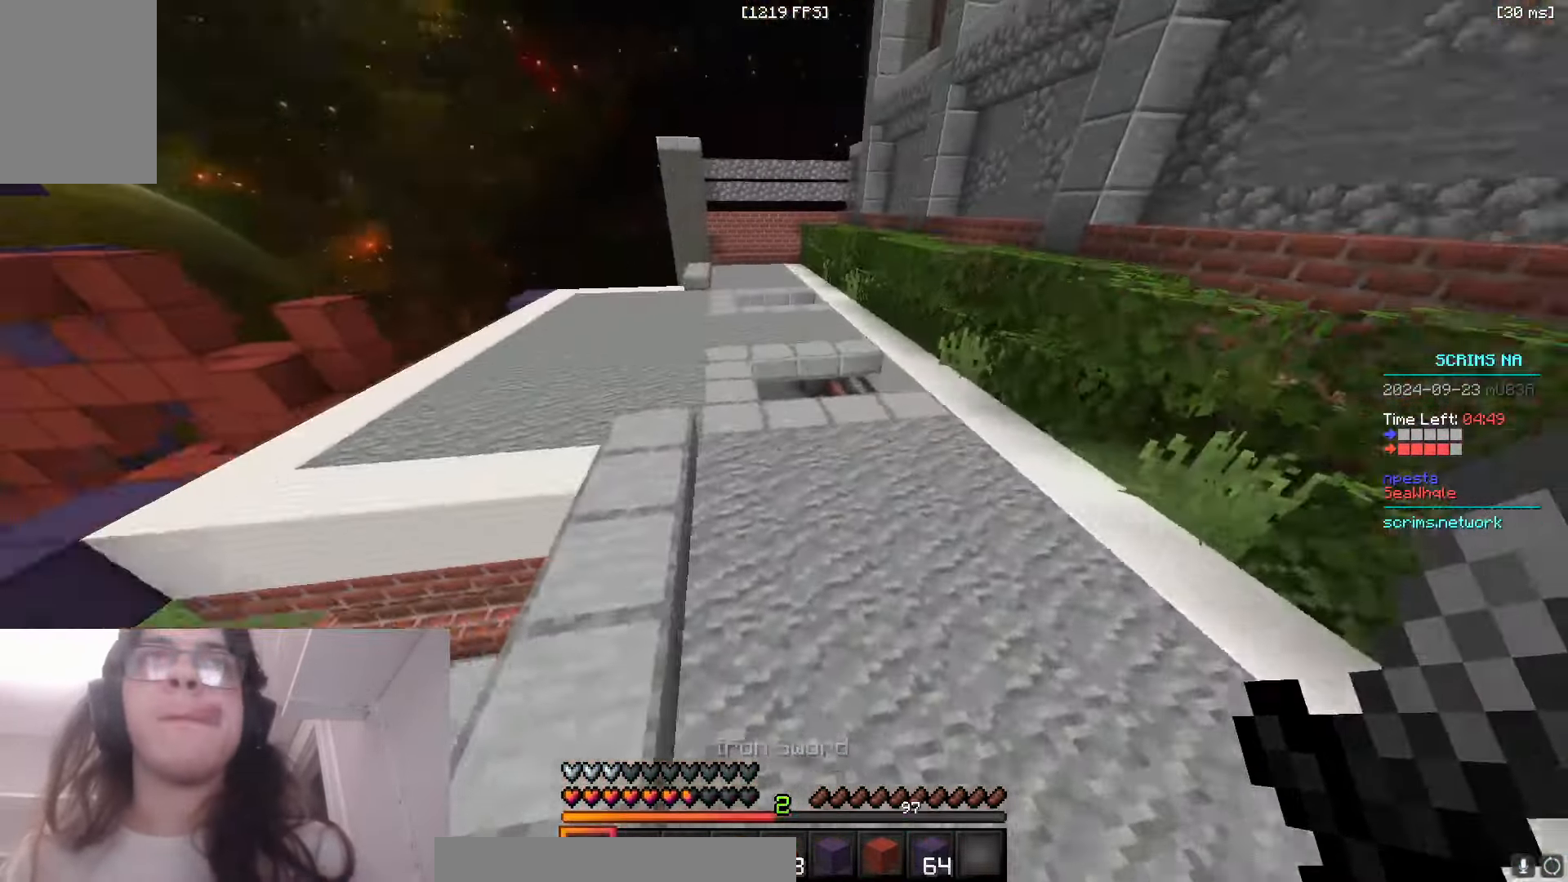
{"keys": ["space", "w"], "mouse": [], "events": [[216, "space", "down"]]}
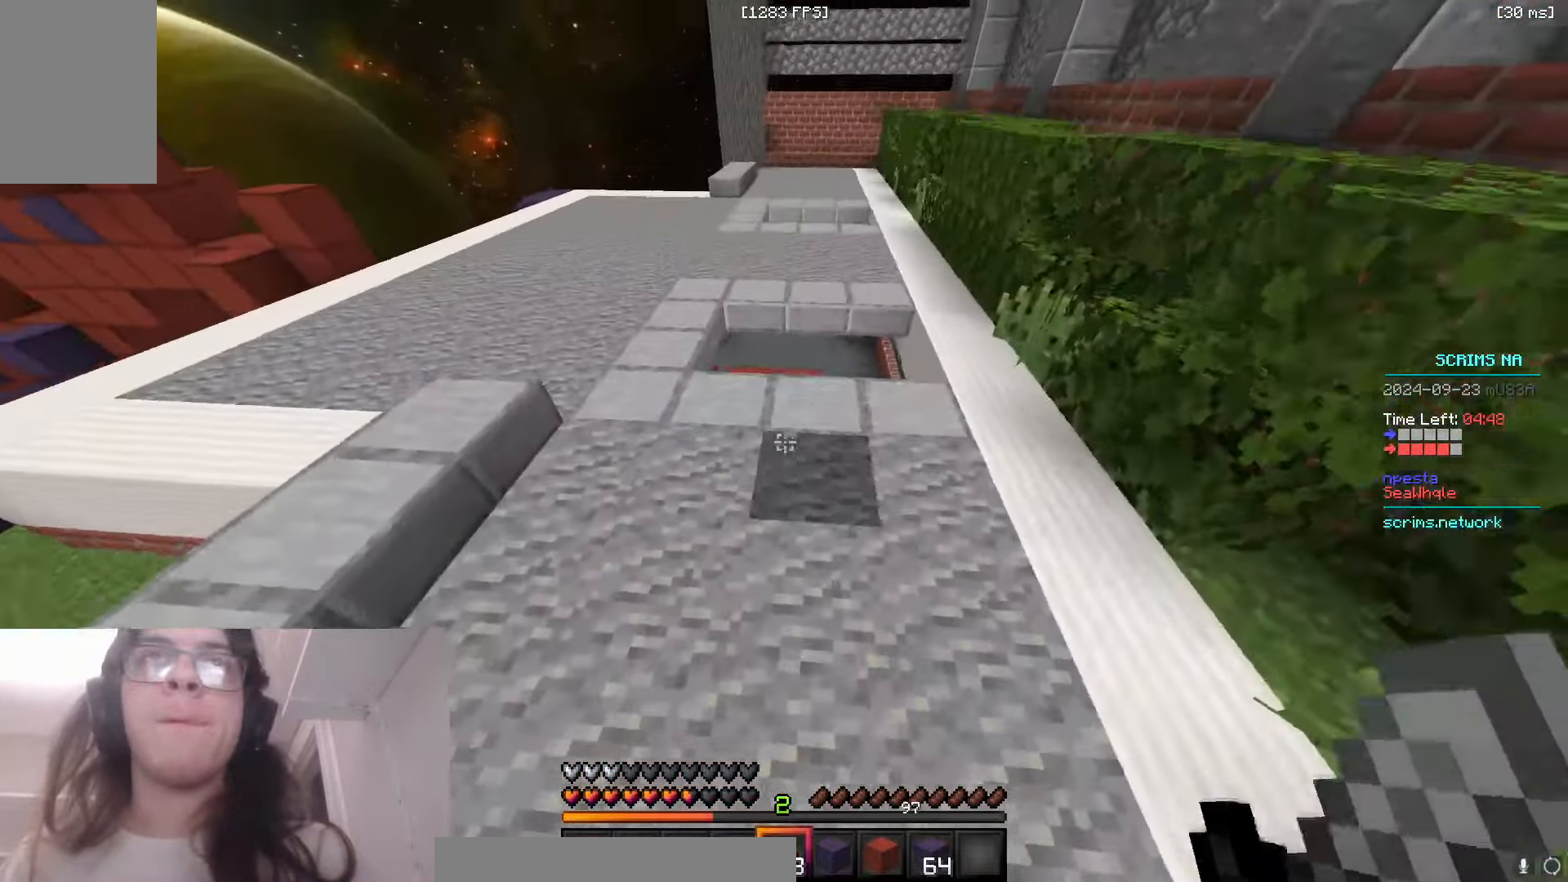
{"keys": ["a", "space", "w"], "mouse": [], "events": [[233, "a", "down"]]}
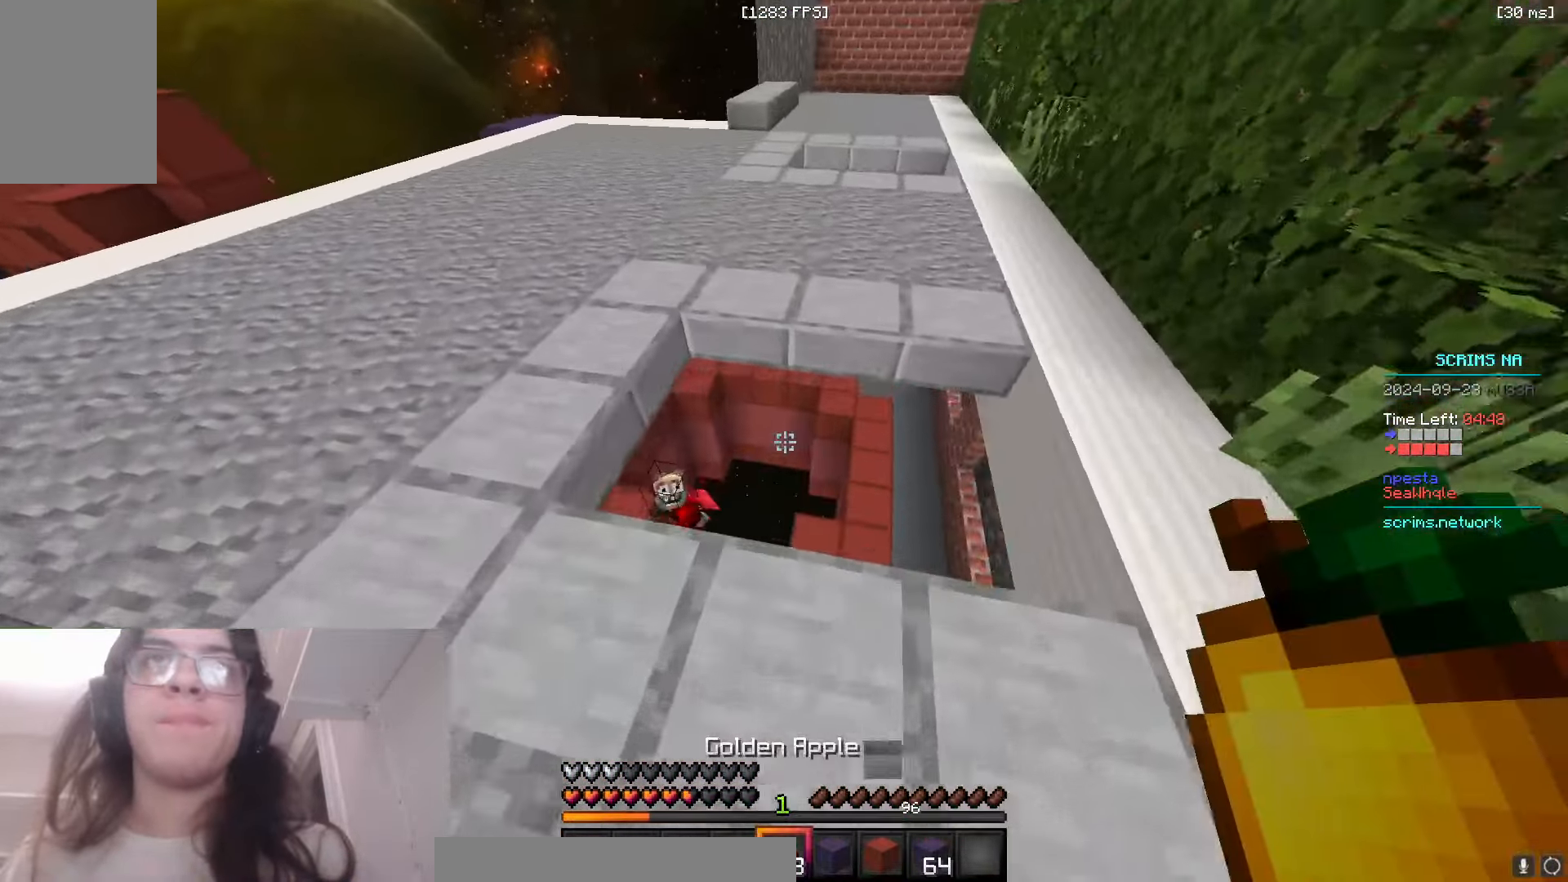
{"keys": ["a", "s"], "mouse": ["right"], "events": [[16, "a", "up"], [100, "mouse_right", "down"], [183, "space", "up"], [283, "a", "down"], [400, "w", "up"], [466, "s", "down"]]}